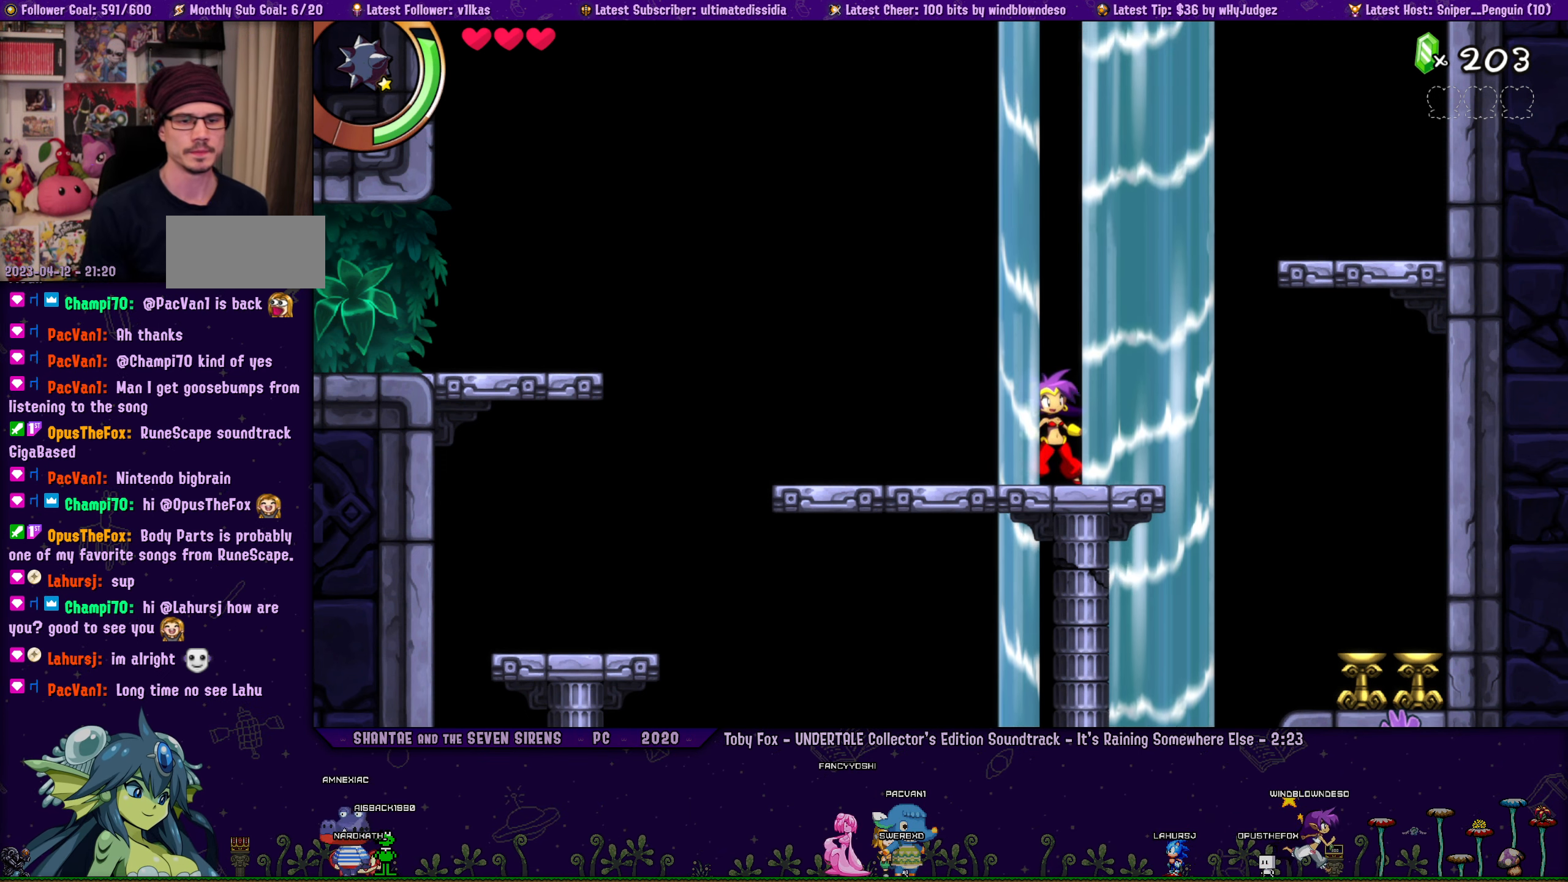
Gameplay with a controller (PlayStation layout); each line is a JSON object with the inputs held at the frame after it. "events" lists button and stick changes between this image and that frame as [ms after this image, input, new state], when the widget could be followed in between. Not read: R3 right_stick.
{"buttons": ["DPAD_LEFT"], "left_stick": "center", "events": [[383, "DPAD_LEFT", "down"]]}
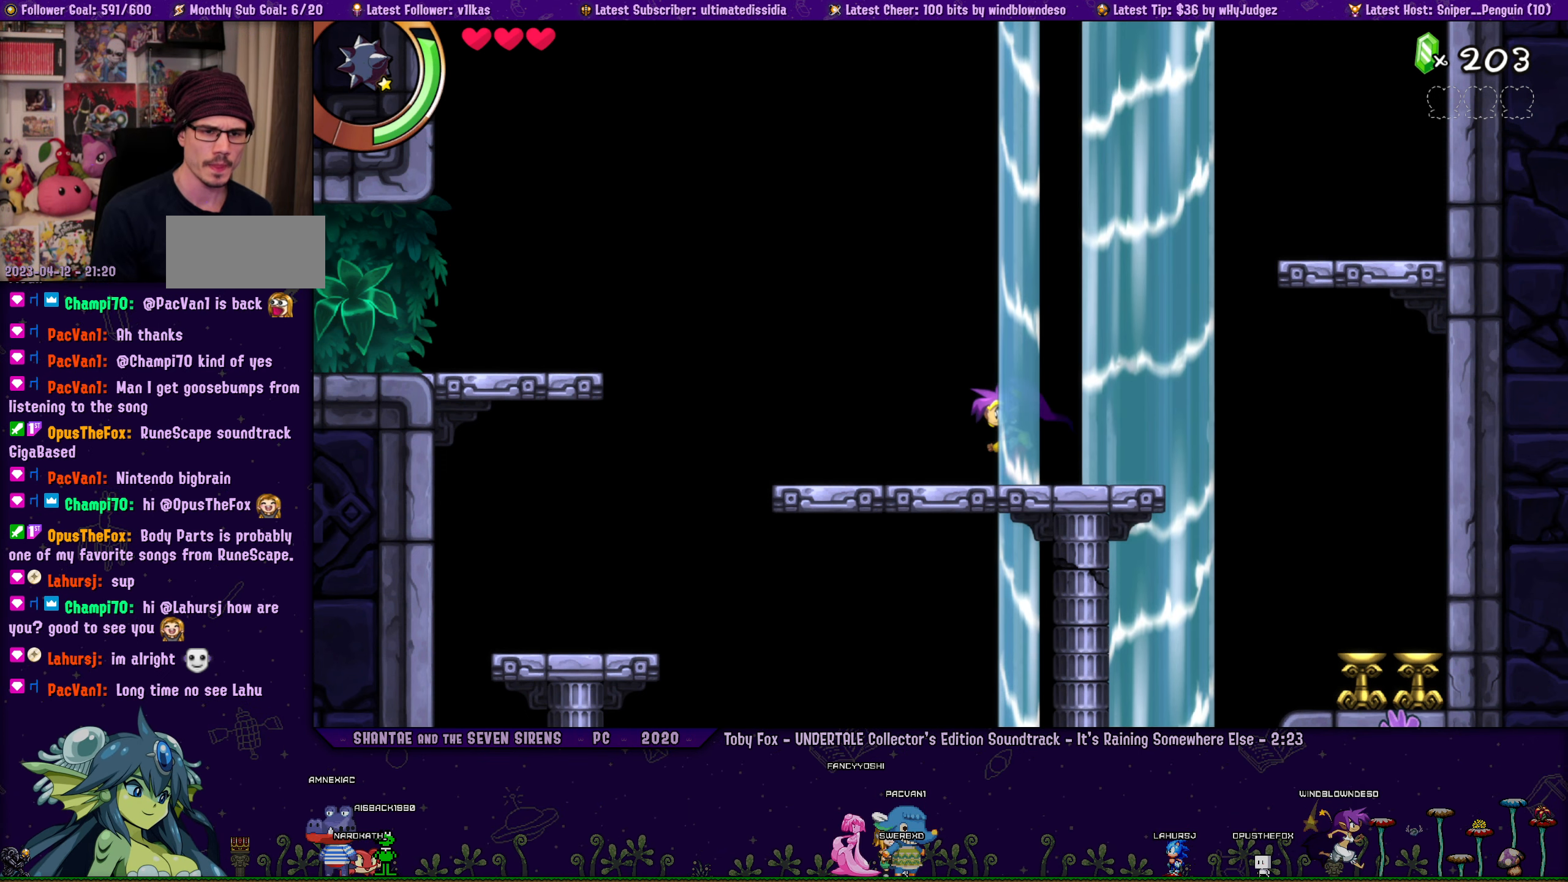
{"buttons": [], "left_stick": "down-right", "events": [[150, "DPAD_LEFT", "up"], [500, "left_stick", "down-right"]]}
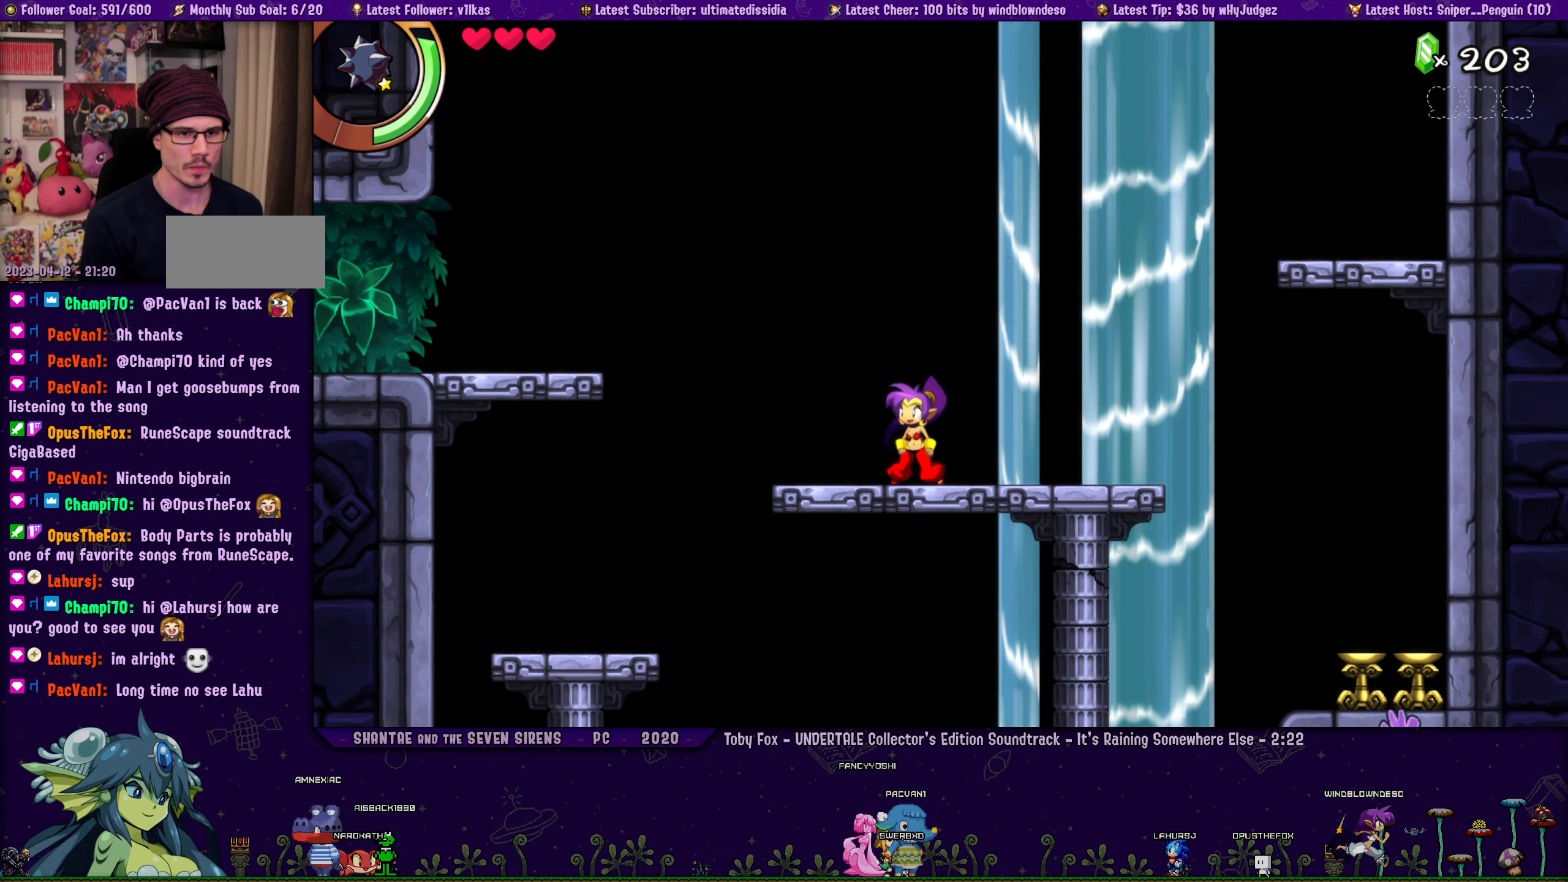
{"buttons": [], "left_stick": "center", "events": [[316, "left_stick", "center"]]}
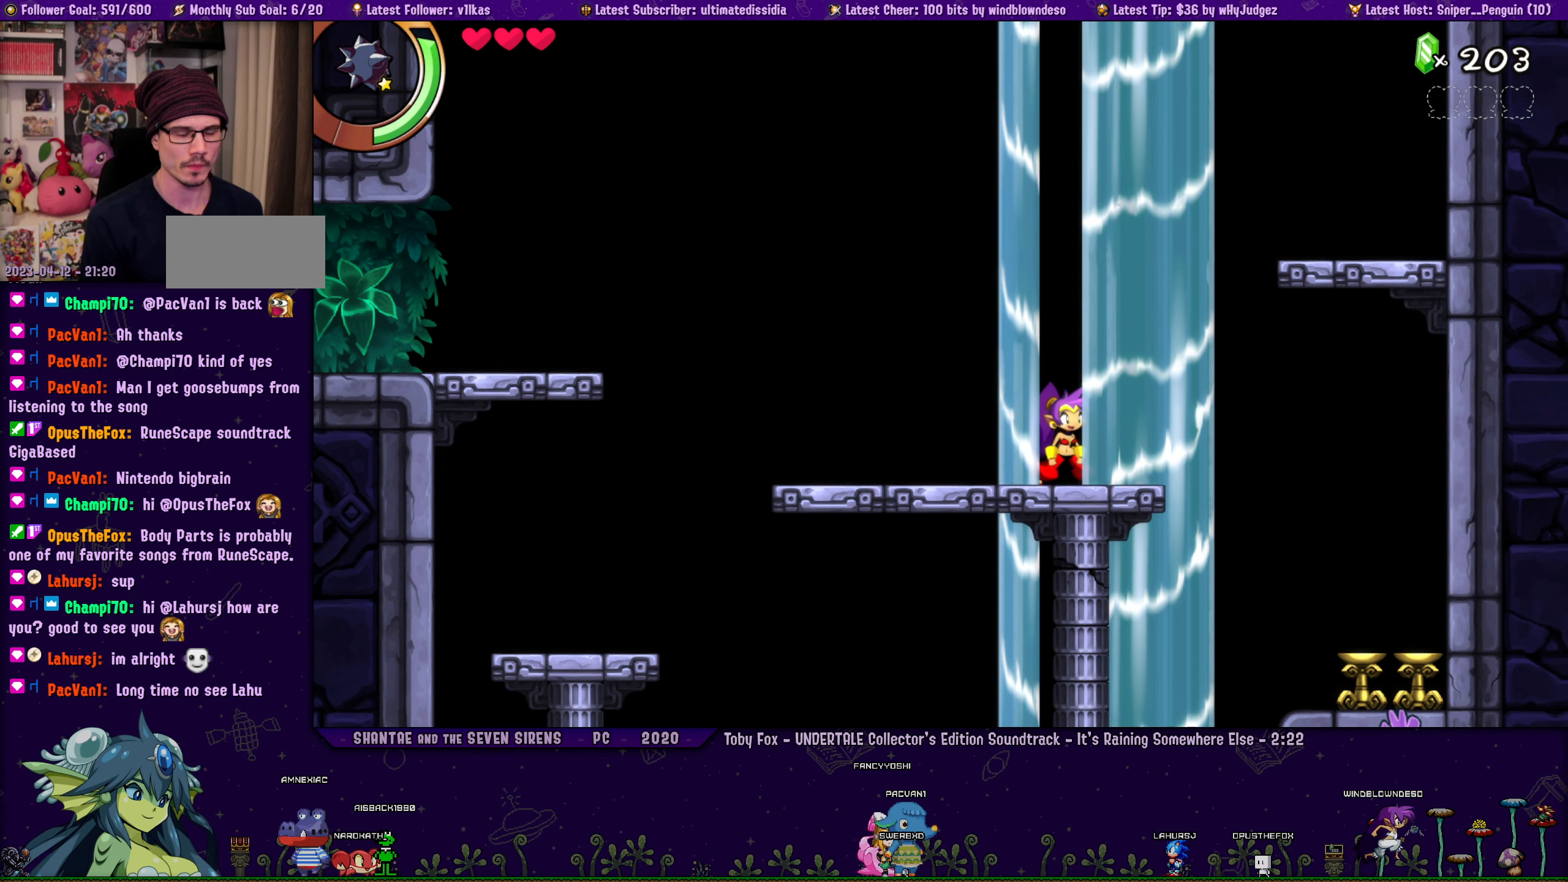
{"buttons": [], "left_stick": "center", "events": [[400, "DPAD_LEFT", "down"], [450, "DPAD_LEFT", "up"]]}
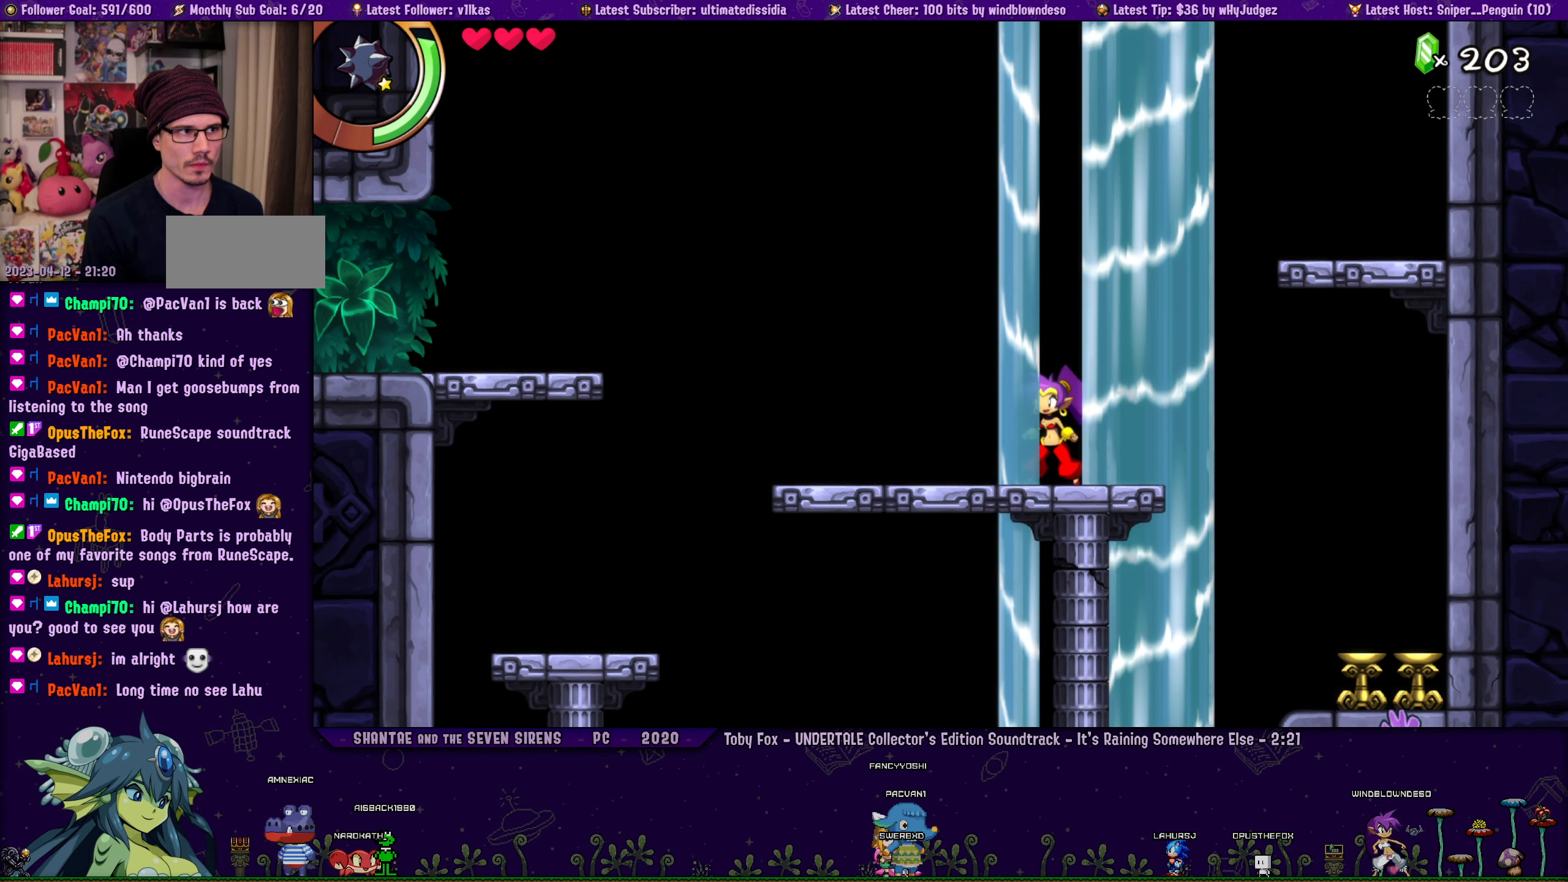
{"buttons": [], "left_stick": "center", "events": []}
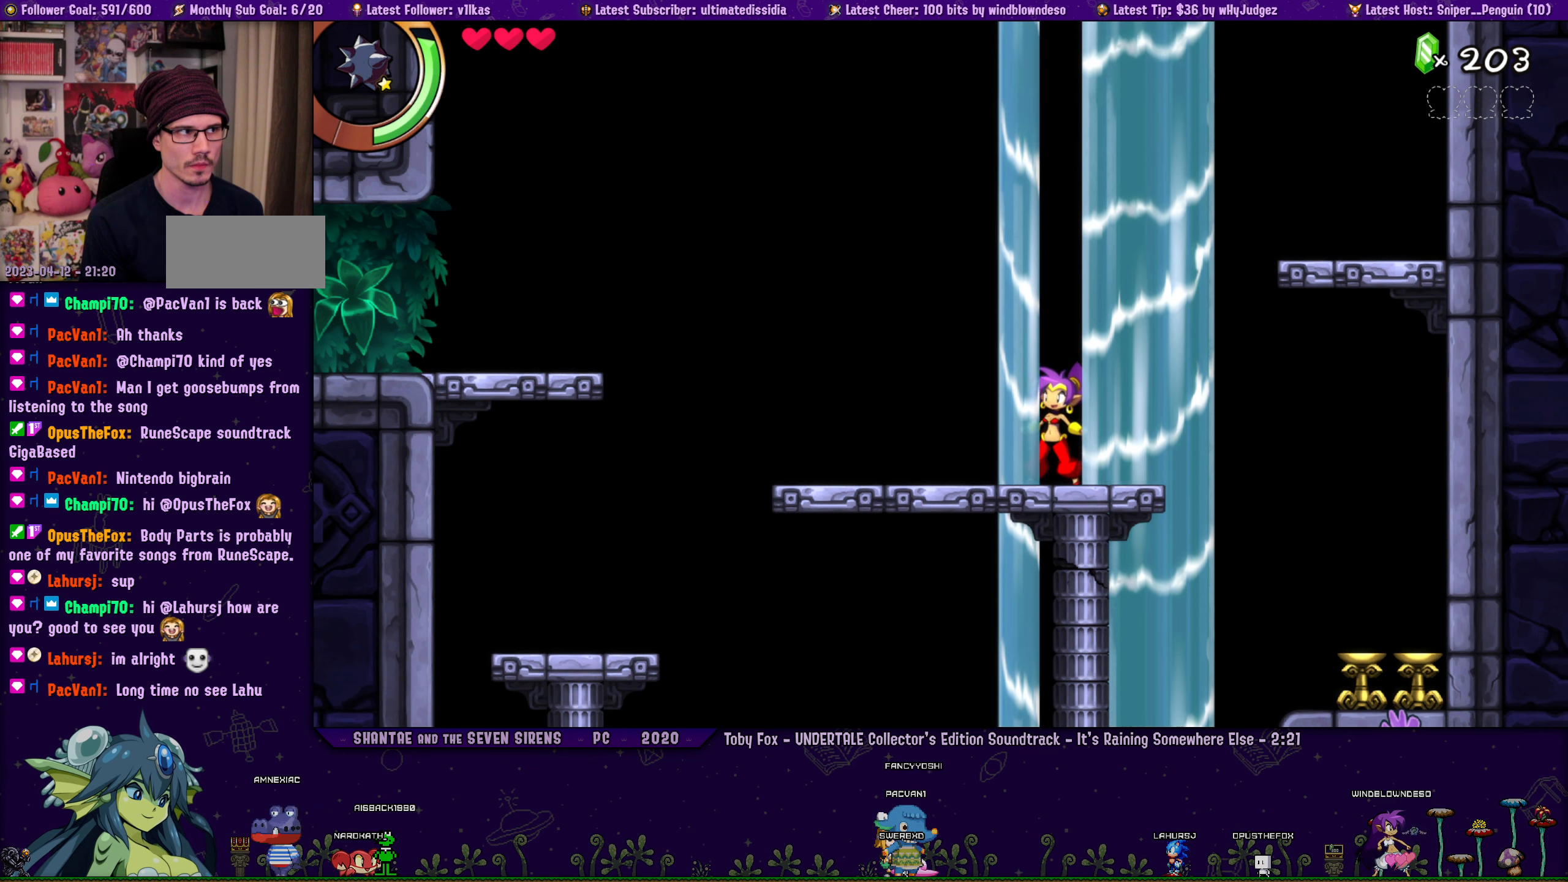
{"buttons": [], "left_stick": "center", "events": []}
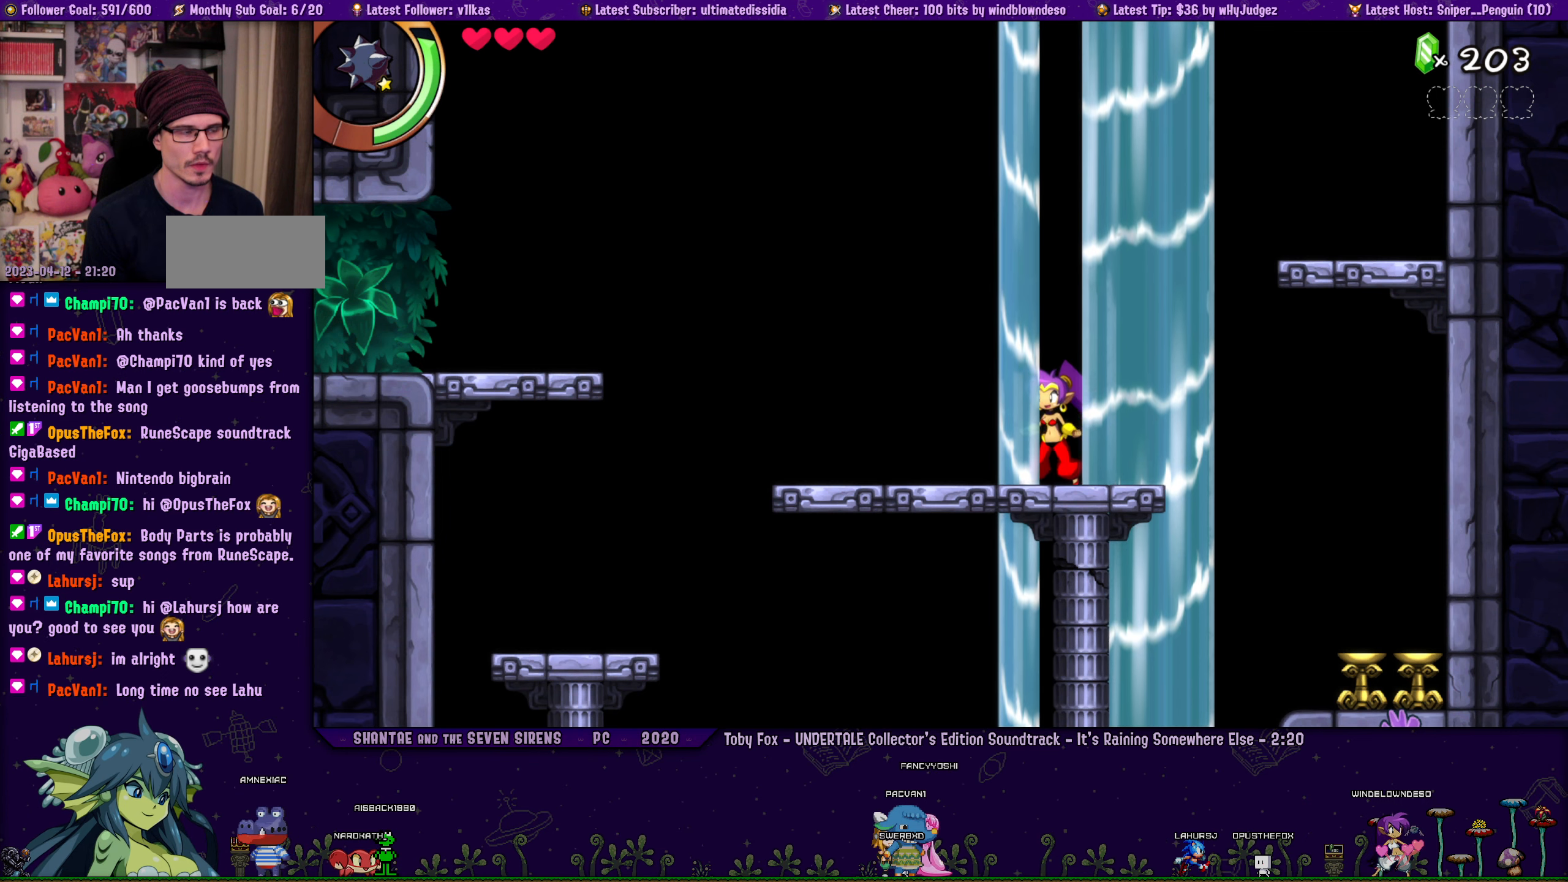
{"buttons": [], "left_stick": "center", "events": []}
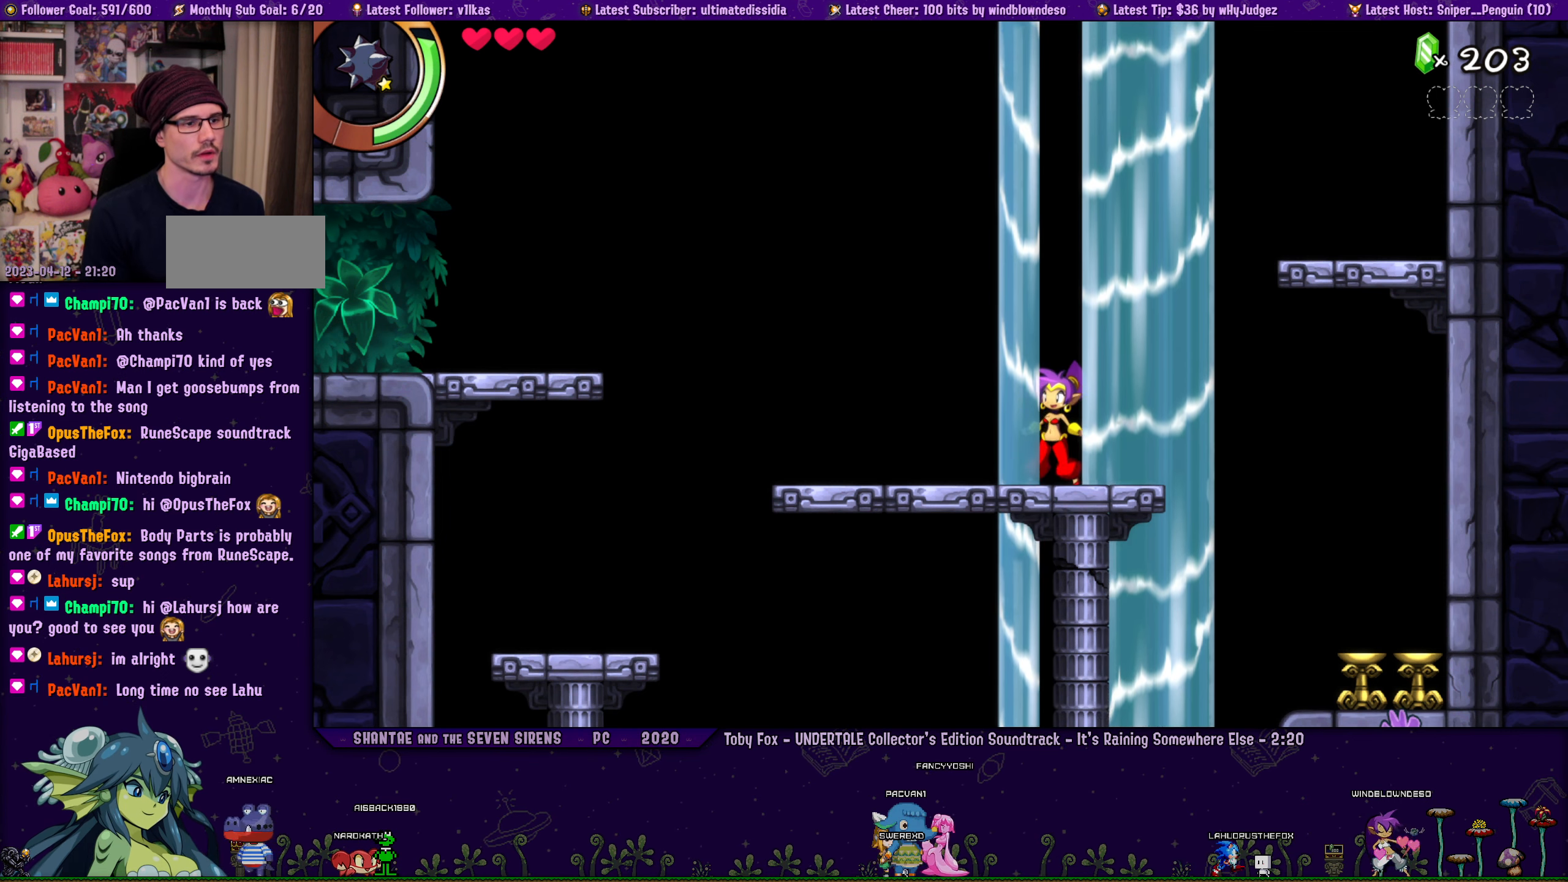
{"buttons": [], "left_stick": "center", "events": []}
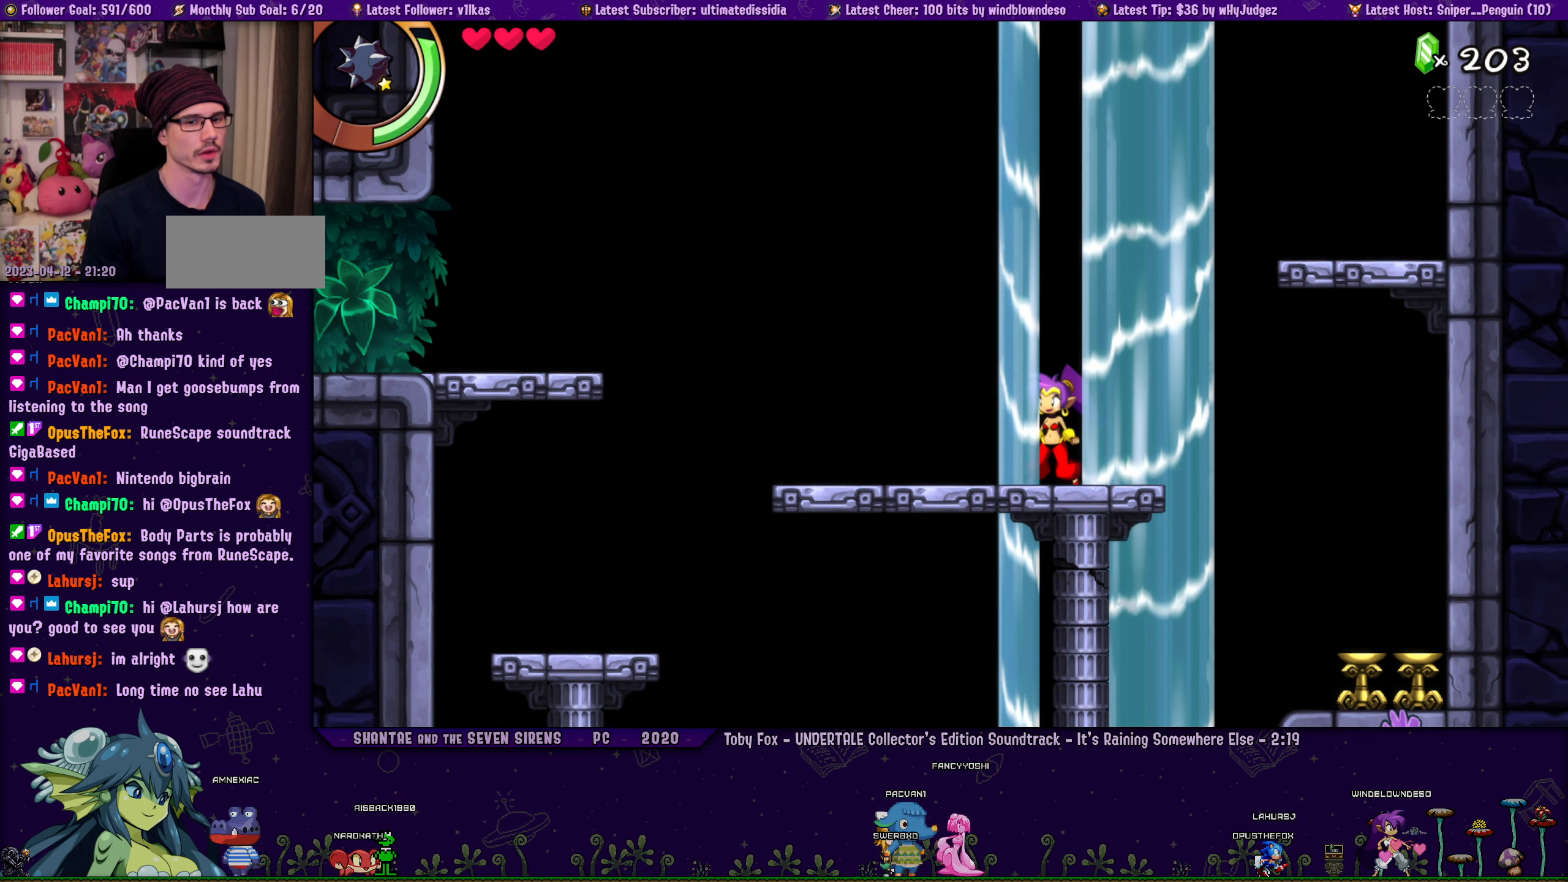
{"buttons": [], "left_stick": "center", "events": []}
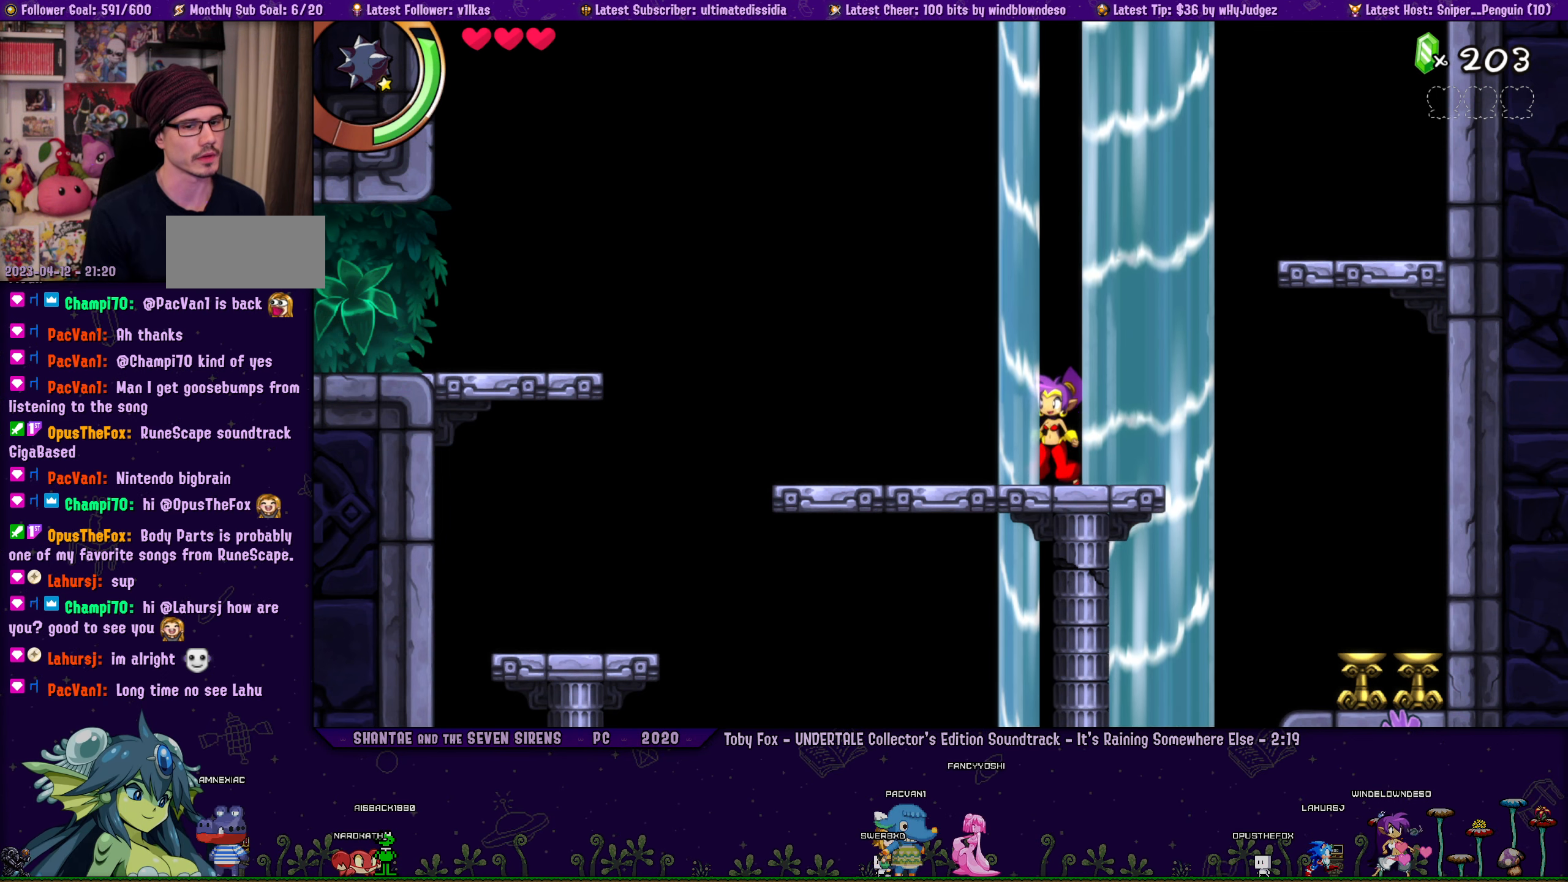
{"buttons": [], "left_stick": "center", "events": [[200, "left_stick", "right"], [333, "left_stick", "center"]]}
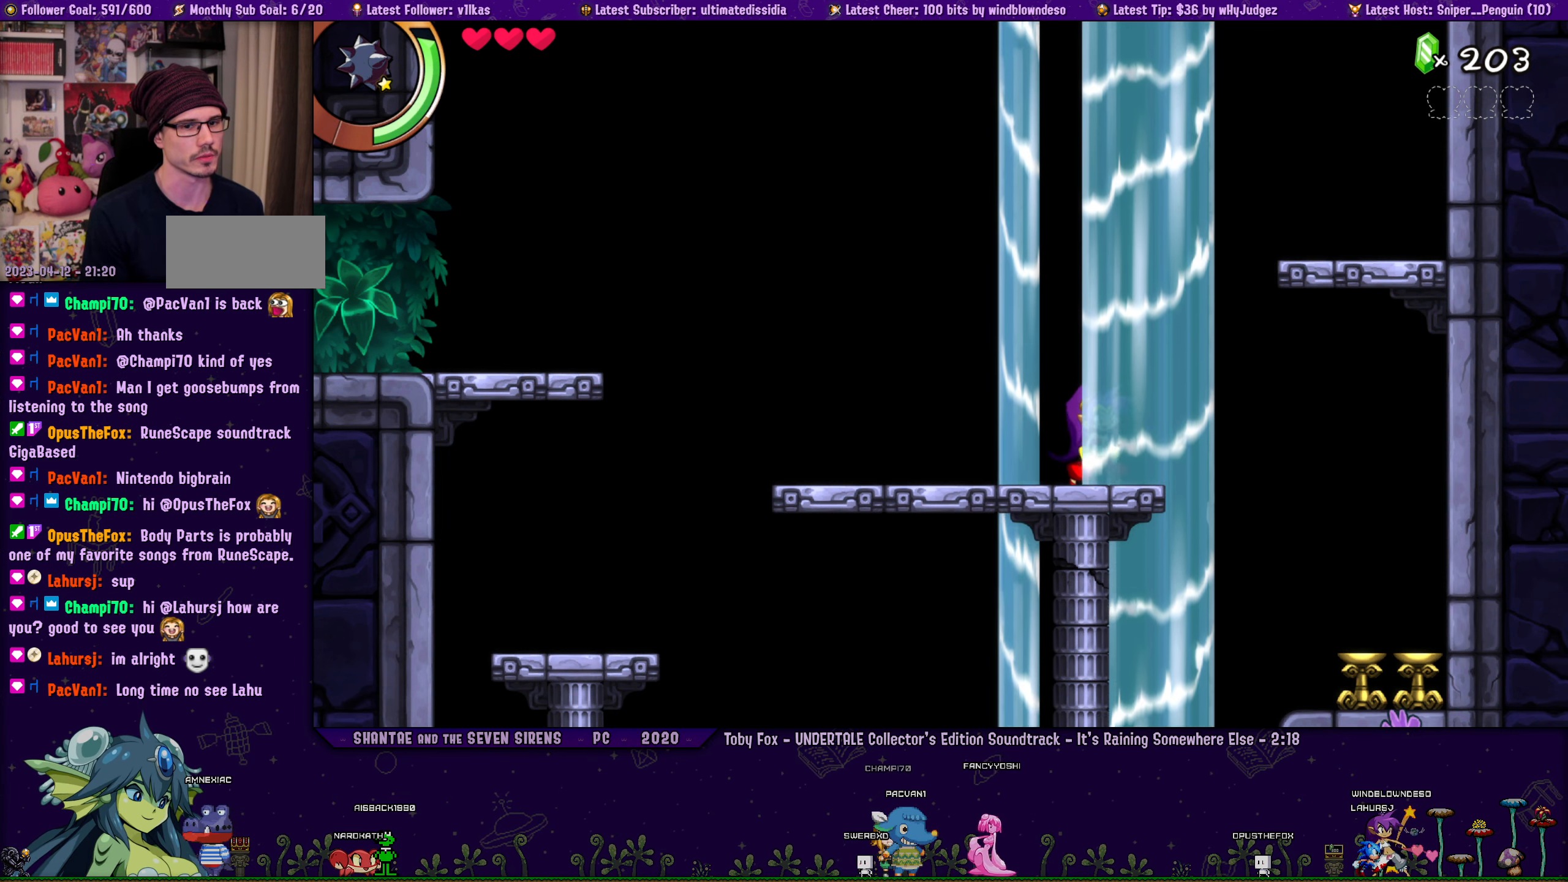
{"buttons": [], "left_stick": "center", "events": [[133, "DPAD_LEFT", "down"], [333, "DPAD_LEFT", "up"]]}
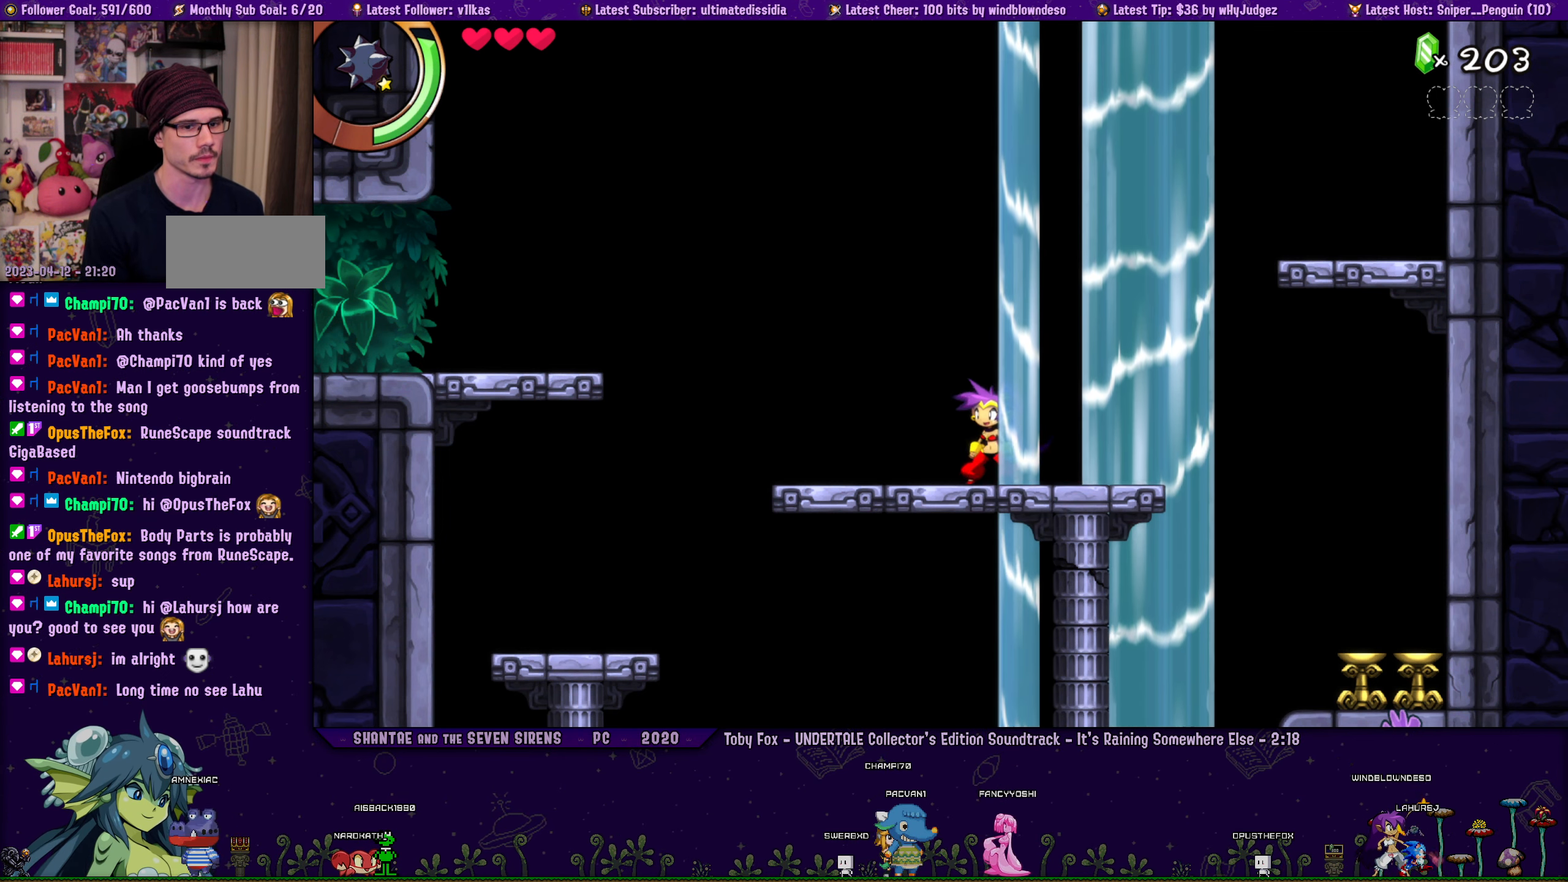
{"buttons": ["DPAD_LEFT"], "left_stick": "right", "events": [[83, "DPAD_LEFT", "down"], [117, "left_stick", "right"], [150, "DPAD_LEFT", "up"], [217, "left_stick", "center"], [467, "DPAD_LEFT", "down"], [483, "left_stick", "right"]]}
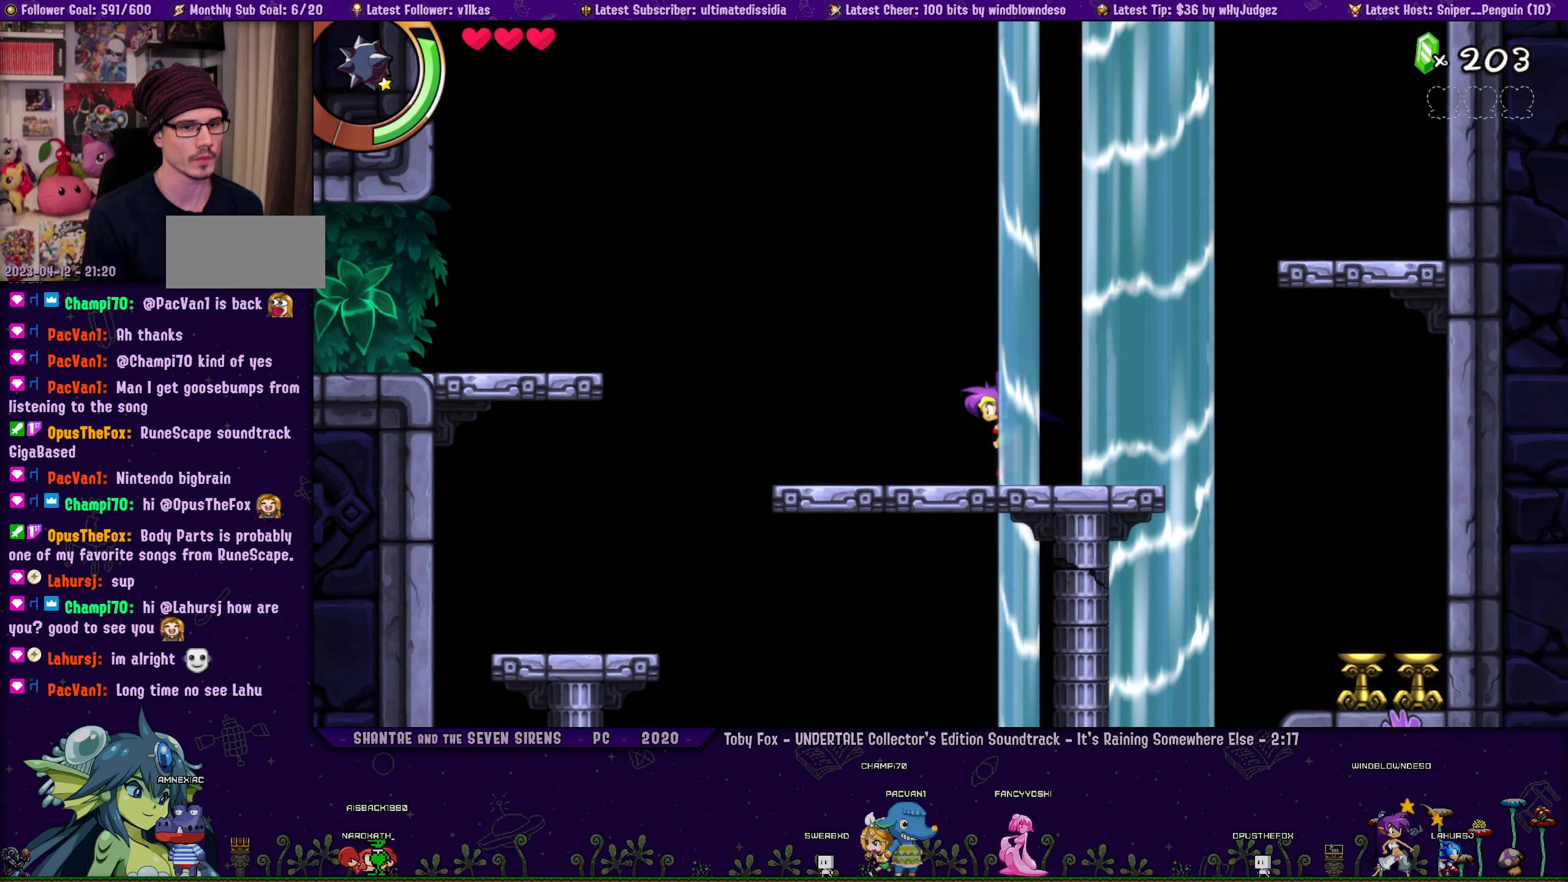
{"buttons": [], "left_stick": "center", "events": [[50, "DPAD_LEFT", "up"], [83, "left_stick", "center"], [250, "DPAD_LEFT", "down"], [267, "left_stick", "right"], [317, "DPAD_LEFT", "up"], [367, "left_stick", "center"]]}
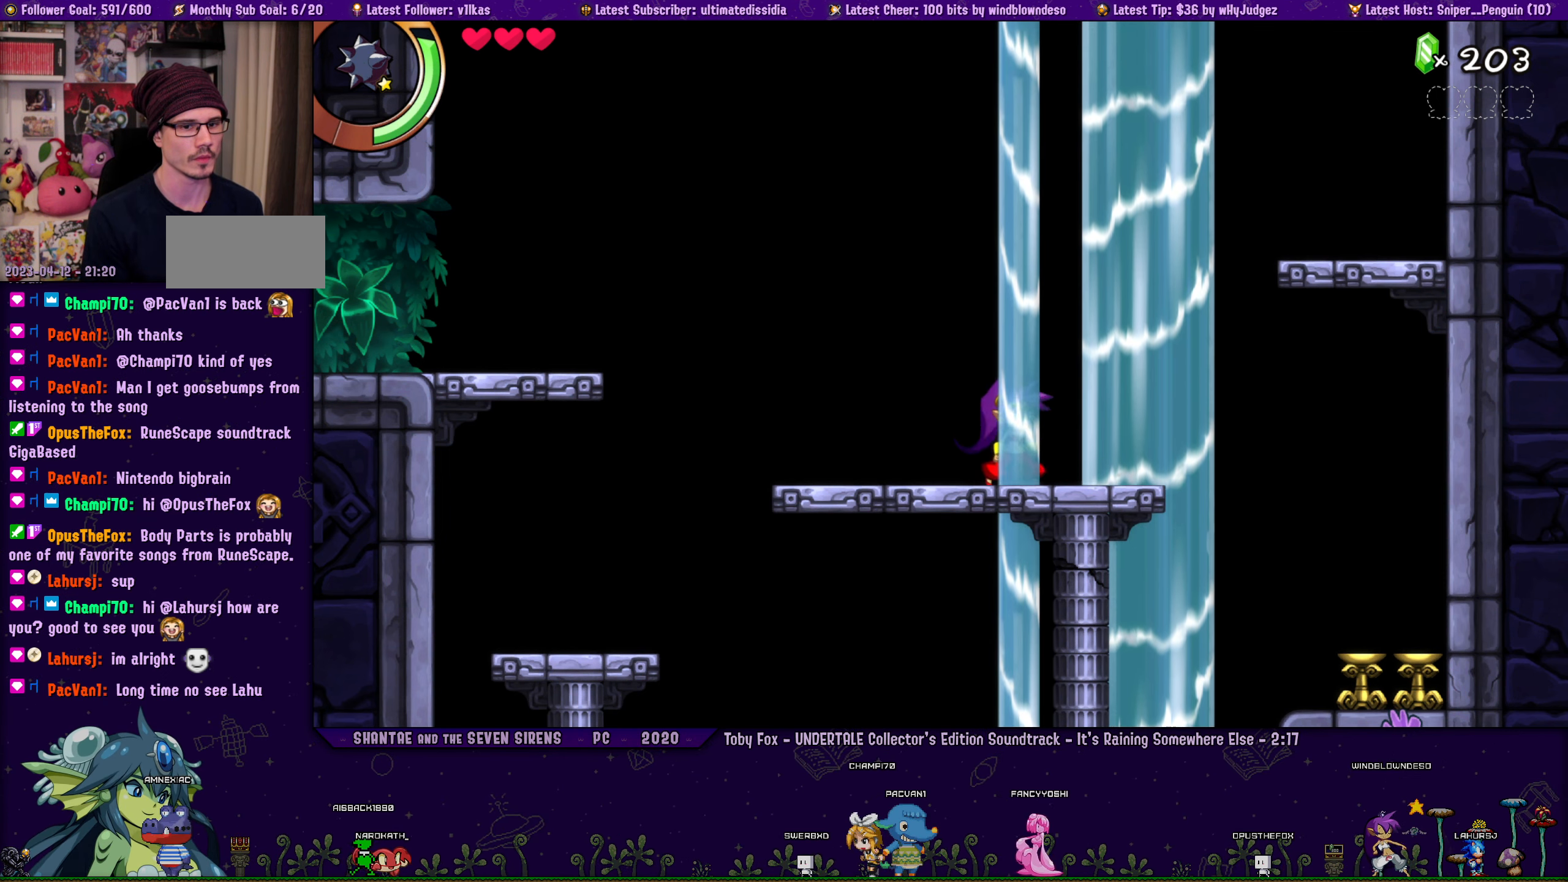
{"buttons": ["DPAD_LEFT"], "left_stick": "center", "events": [[17, "DPAD_LEFT", "down"], [33, "left_stick", "right"], [50, "DPAD_LEFT", "up"], [133, "left_stick", "center"], [250, "DPAD_LEFT", "down"], [300, "DPAD_LEFT", "up"], [300, "left_stick", "down-right"], [400, "left_stick", "center"], [500, "DPAD_LEFT", "down"]]}
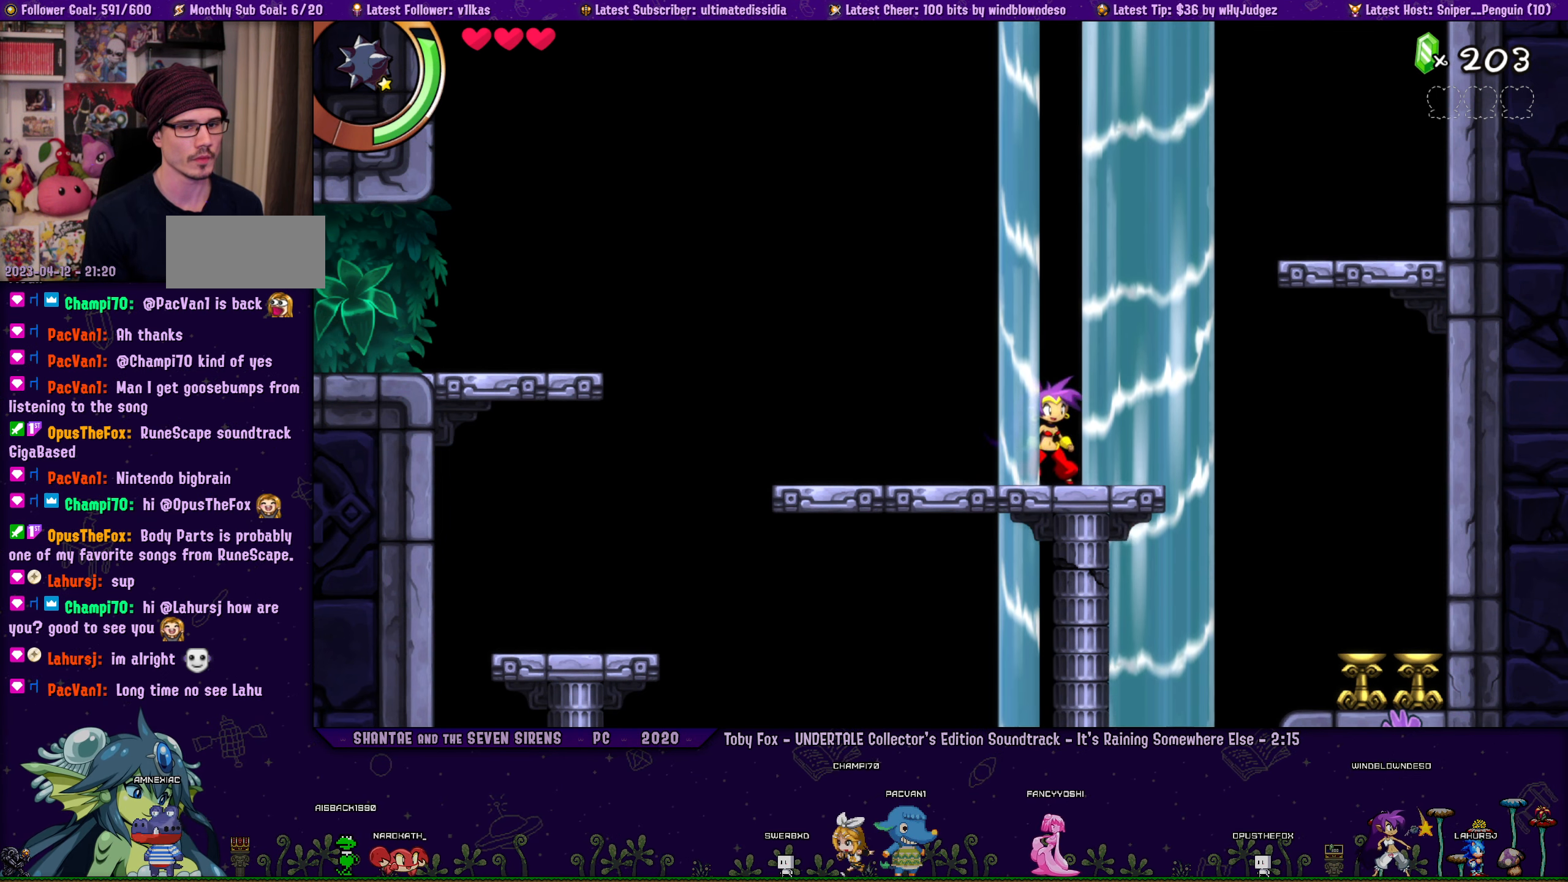
{"buttons": [], "left_stick": "center", "events": [[50, "left_stick", "right"], [67, "DPAD_LEFT", "up"], [117, "left_stick", "center"], [284, "DPAD_LEFT", "down"], [300, "left_stick", "right"], [350, "DPAD_LEFT", "up"], [400, "left_stick", "center"]]}
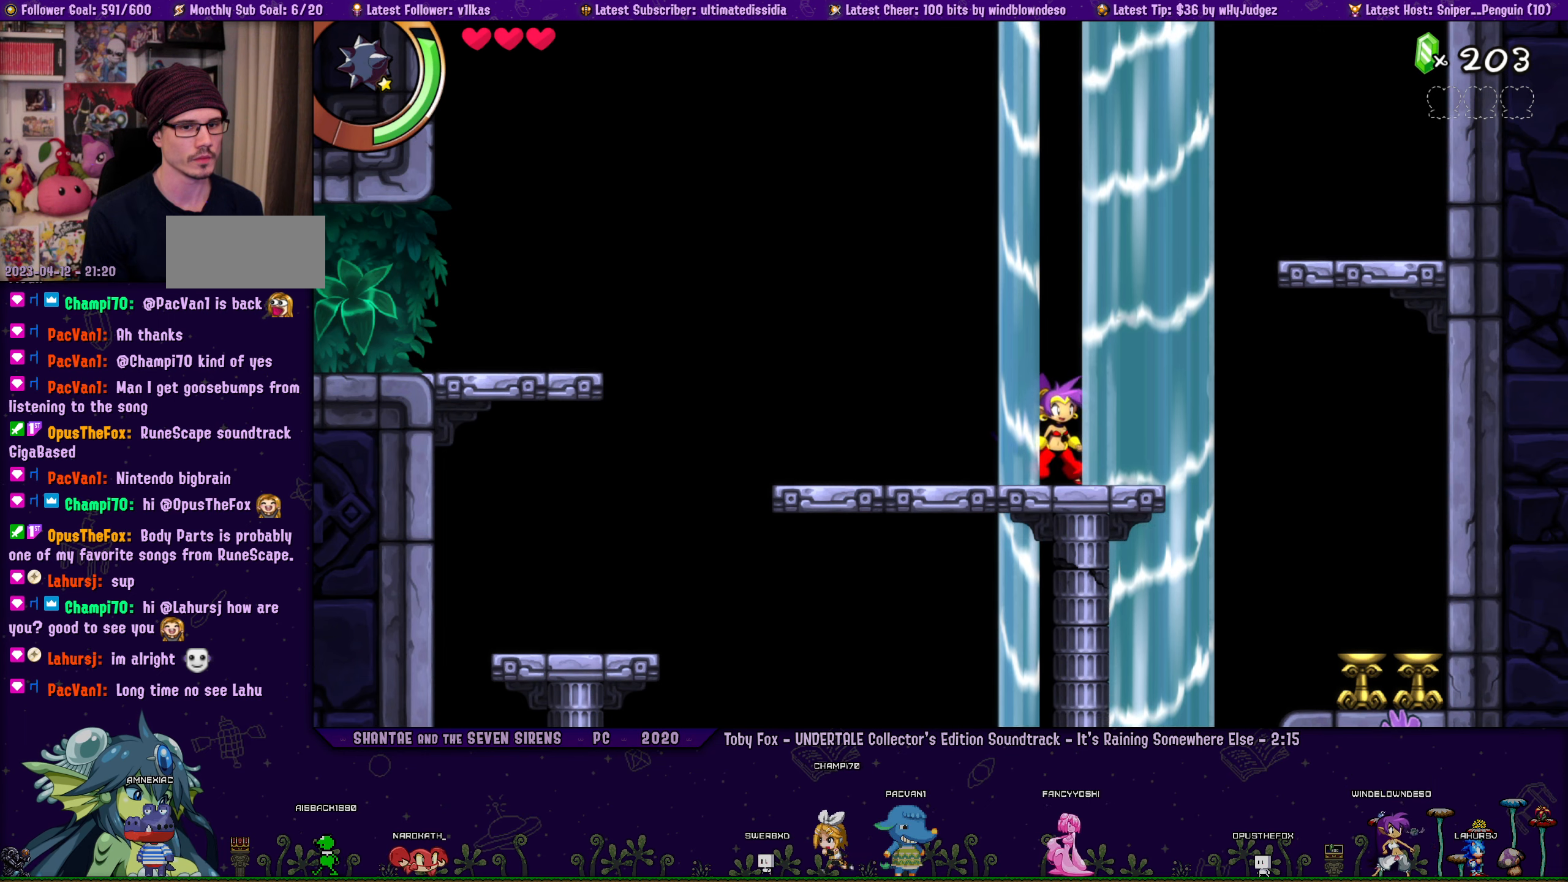
{"buttons": [], "left_stick": "center", "events": [[17, "DPAD_LEFT", "down"], [67, "DPAD_LEFT", "up"], [67, "left_stick", "right"], [150, "left_stick", "center"], [284, "DPAD_LEFT", "down"], [300, "left_stick", "right"], [334, "DPAD_LEFT", "up"], [400, "left_stick", "center"]]}
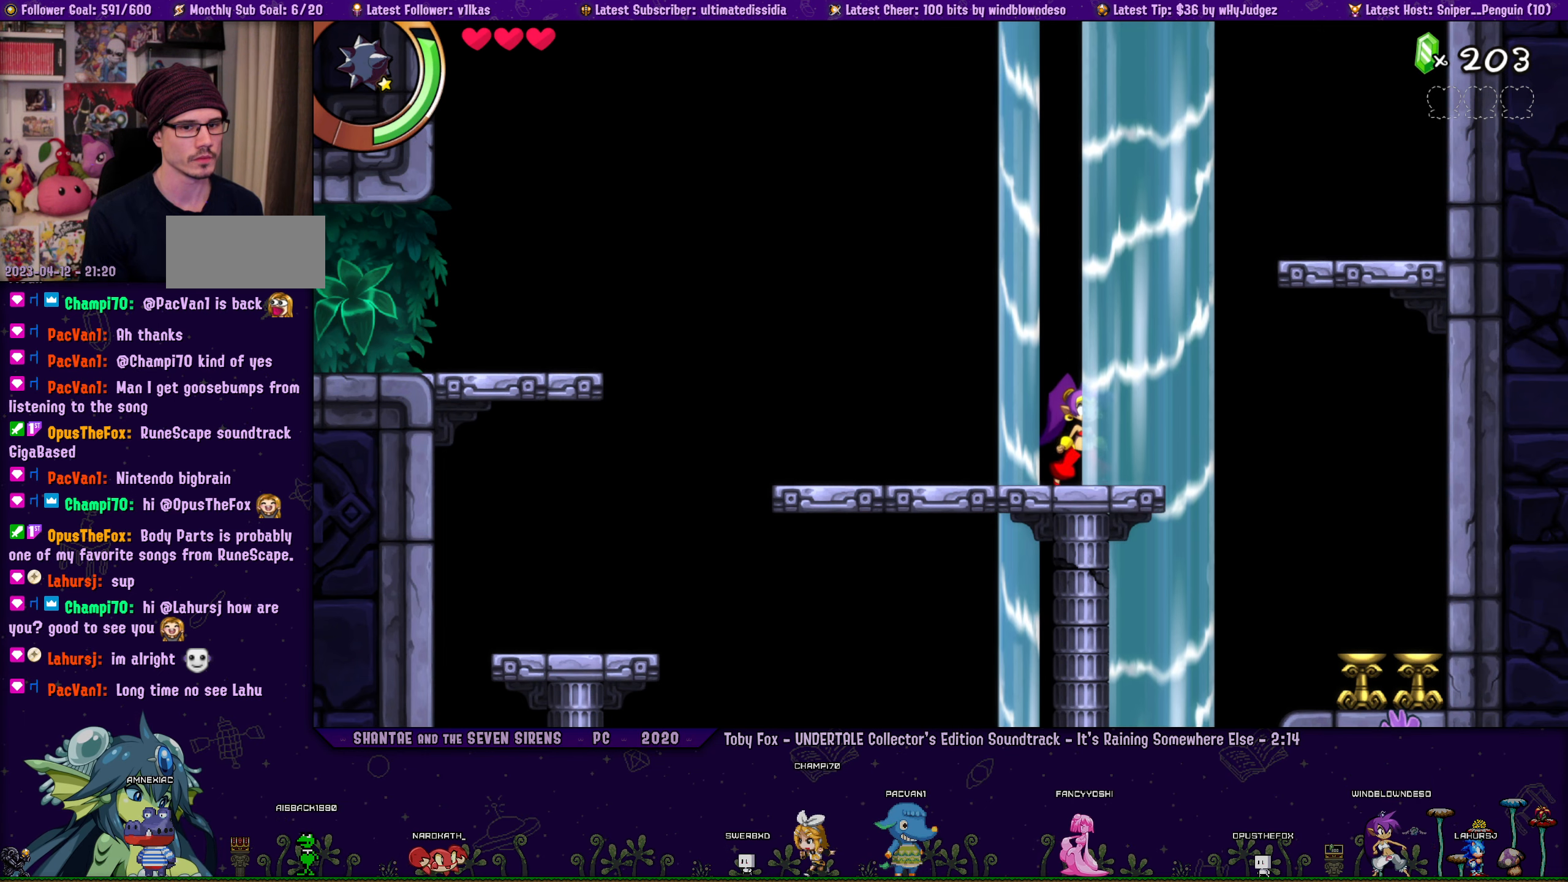
{"buttons": ["DPAD_LEFT"], "left_stick": "center", "events": [[17, "DPAD_LEFT", "down"], [67, "left_stick", "right"], [84, "DPAD_LEFT", "up"], [150, "left_stick", "center"], [250, "DPAD_LEFT", "down"], [300, "left_stick", "right"], [317, "DPAD_LEFT", "up"], [384, "left_stick", "center"], [500, "DPAD_LEFT", "down"]]}
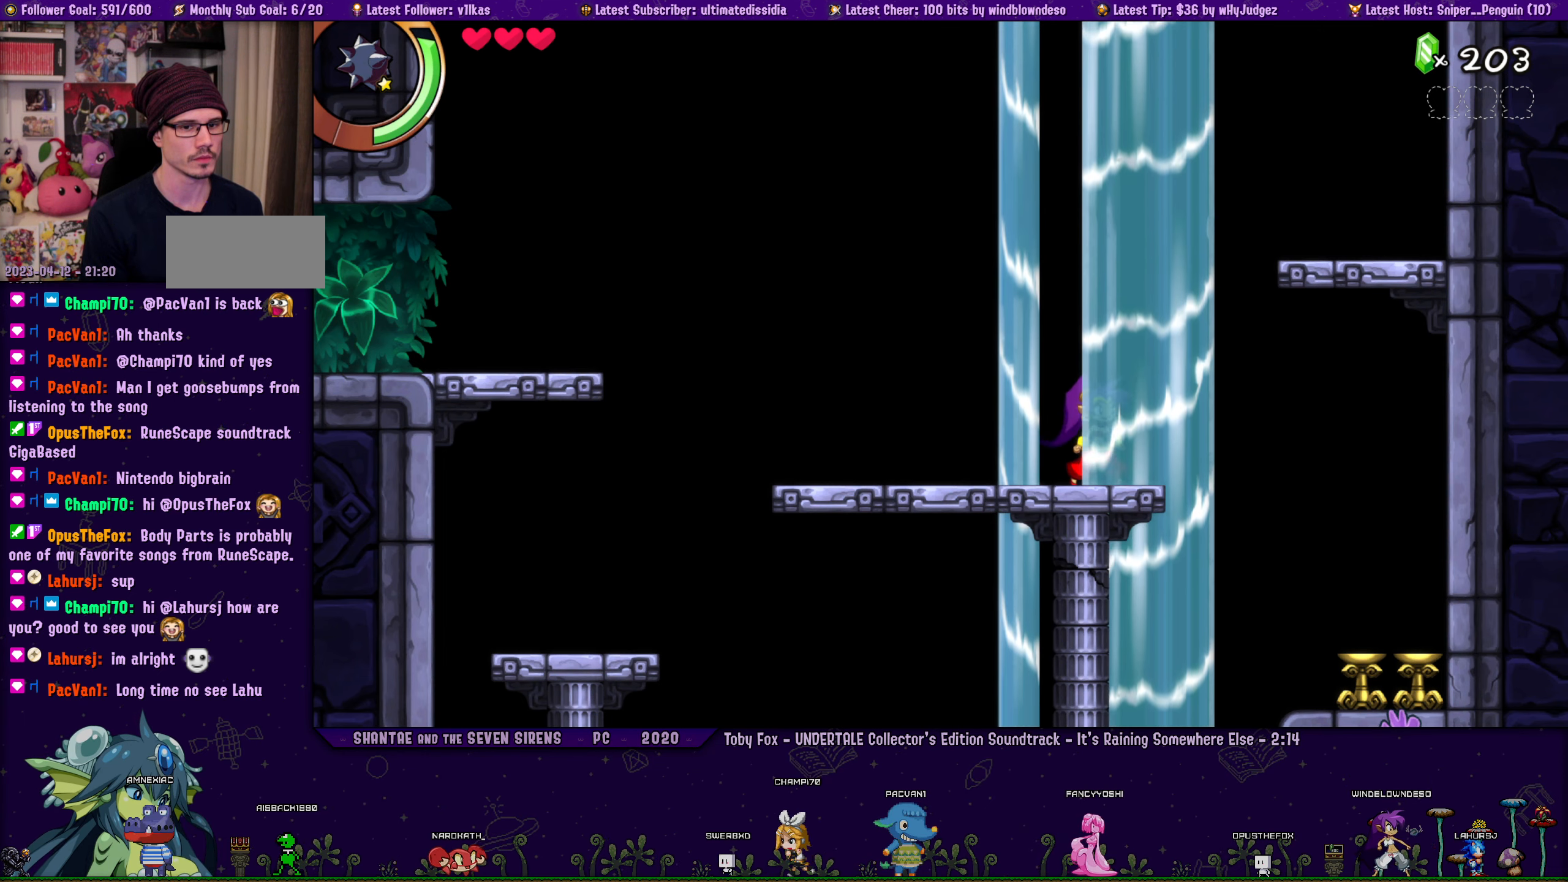
{"buttons": ["DPAD_LEFT"], "left_stick": "right", "events": [[34, "left_stick", "right"], [50, "DPAD_LEFT", "up"], [117, "left_stick", "center"], [234, "DPAD_LEFT", "down"], [284, "left_stick", "right"], [300, "DPAD_LEFT", "up"], [350, "left_stick", "center"], [484, "DPAD_LEFT", "down"], [500, "left_stick", "right"]]}
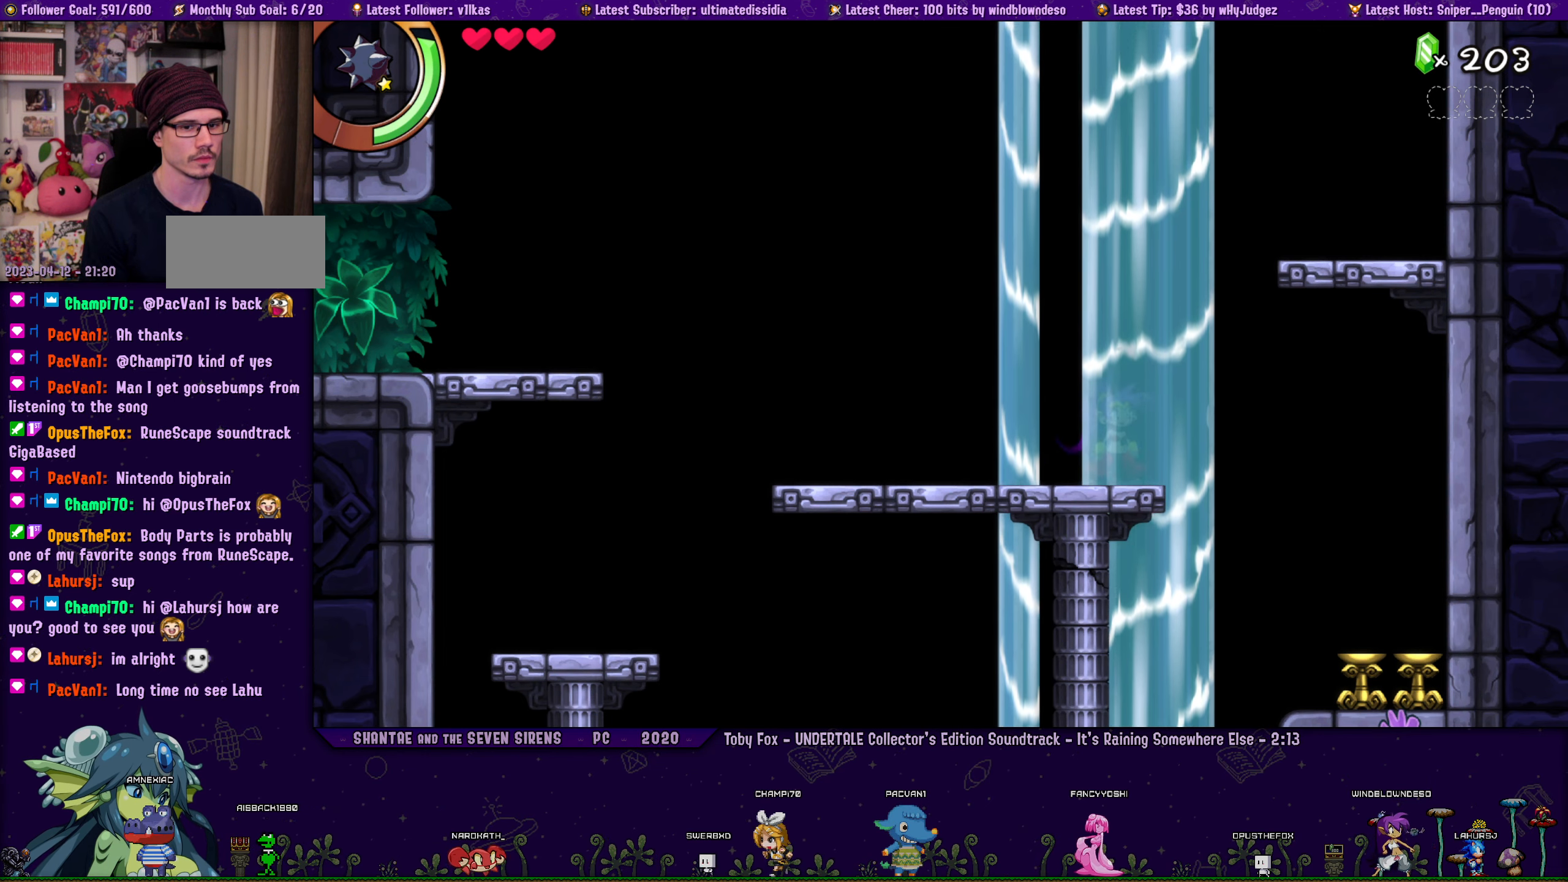
{"buttons": ["DPAD_LEFT"], "left_stick": "center", "events": [[50, "DPAD_LEFT", "up"], [400, "left_stick", "center"], [467, "DPAD_LEFT", "down"]]}
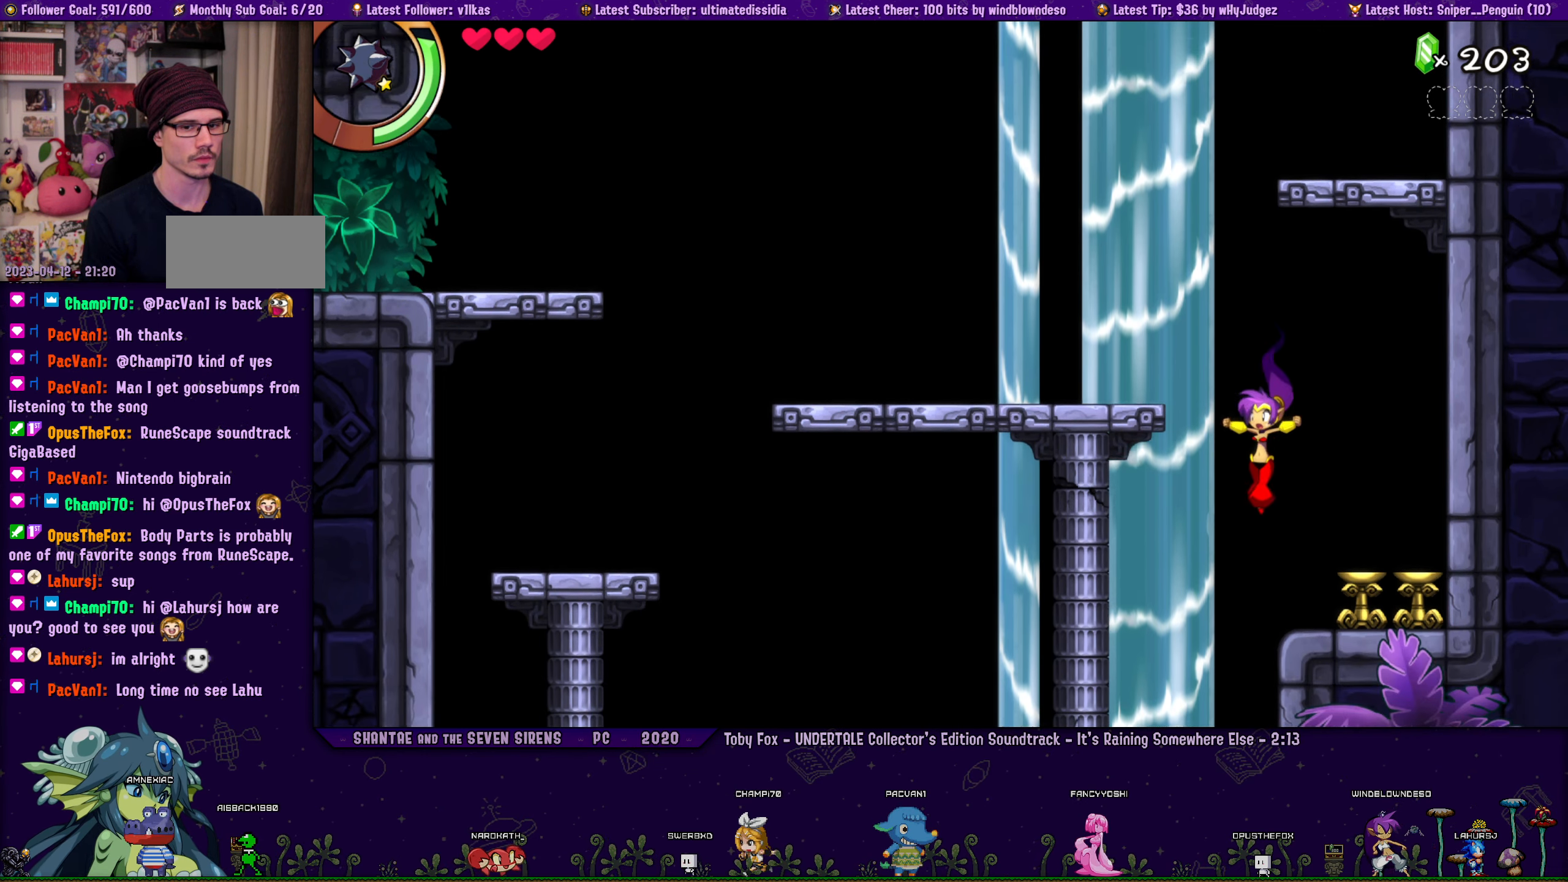
{"buttons": [], "left_stick": "center", "events": [[17, "DPAD_LEFT", "up"], [200, "left_stick", "right"], [350, "left_stick", "center"]]}
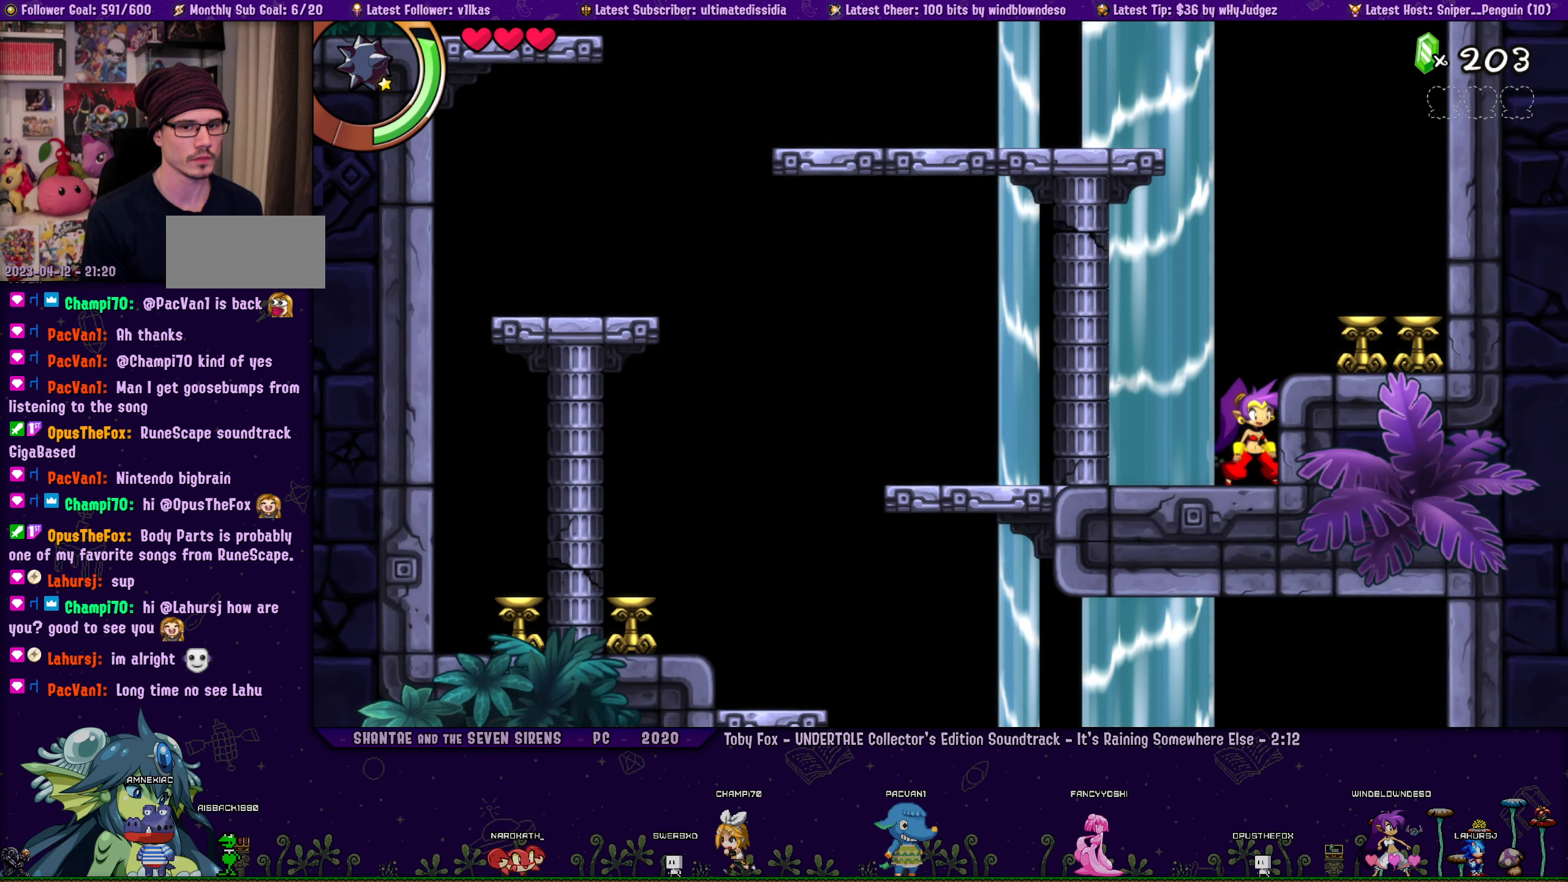
{"buttons": [], "left_stick": "center", "events": []}
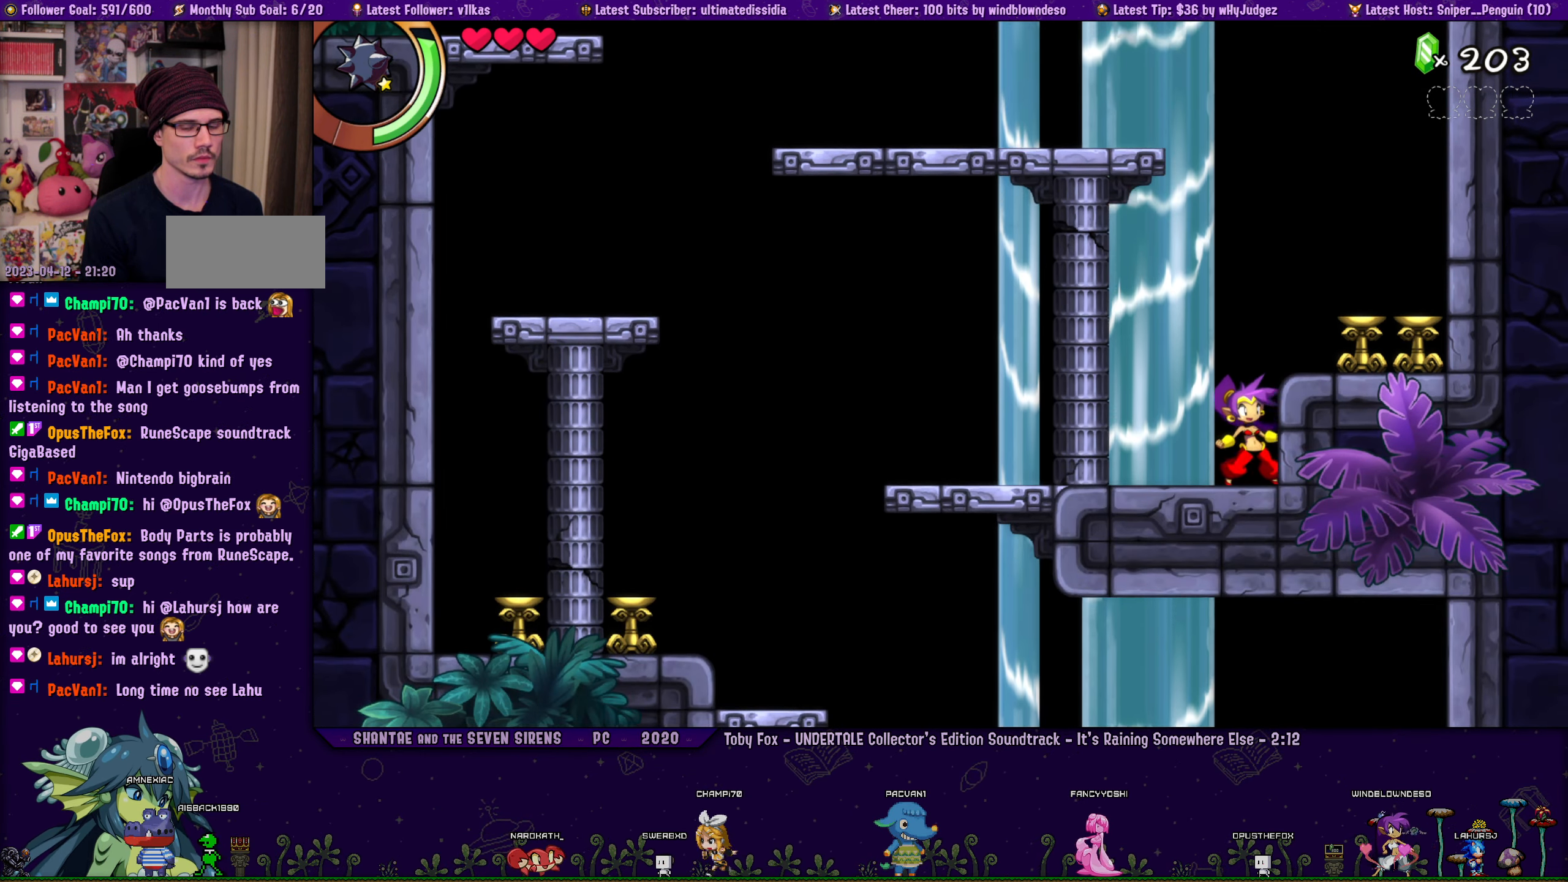
{"buttons": [], "left_stick": "right", "events": [[400, "DPAD_LEFT", "down"], [434, "left_stick", "right"], [467, "DPAD_LEFT", "up"]]}
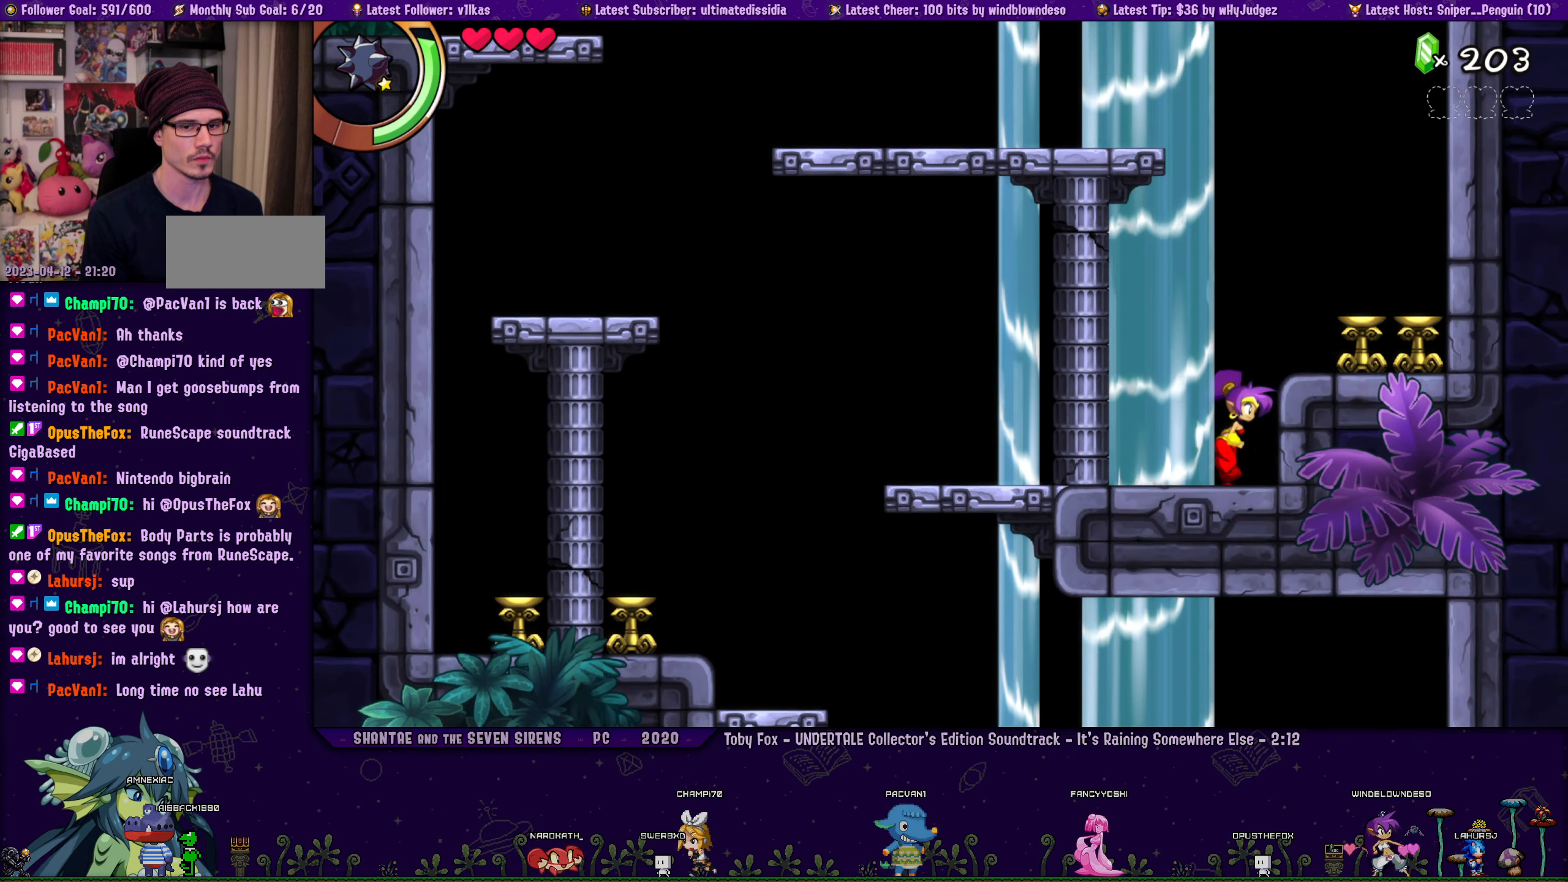
{"buttons": [], "left_stick": "right", "events": [[34, "left_stick", "center"], [167, "DPAD_LEFT", "down"], [200, "left_stick", "right"], [250, "DPAD_LEFT", "up"], [300, "left_stick", "center"], [417, "DPAD_LEFT", "down"], [467, "left_stick", "right"], [484, "DPAD_LEFT", "up"]]}
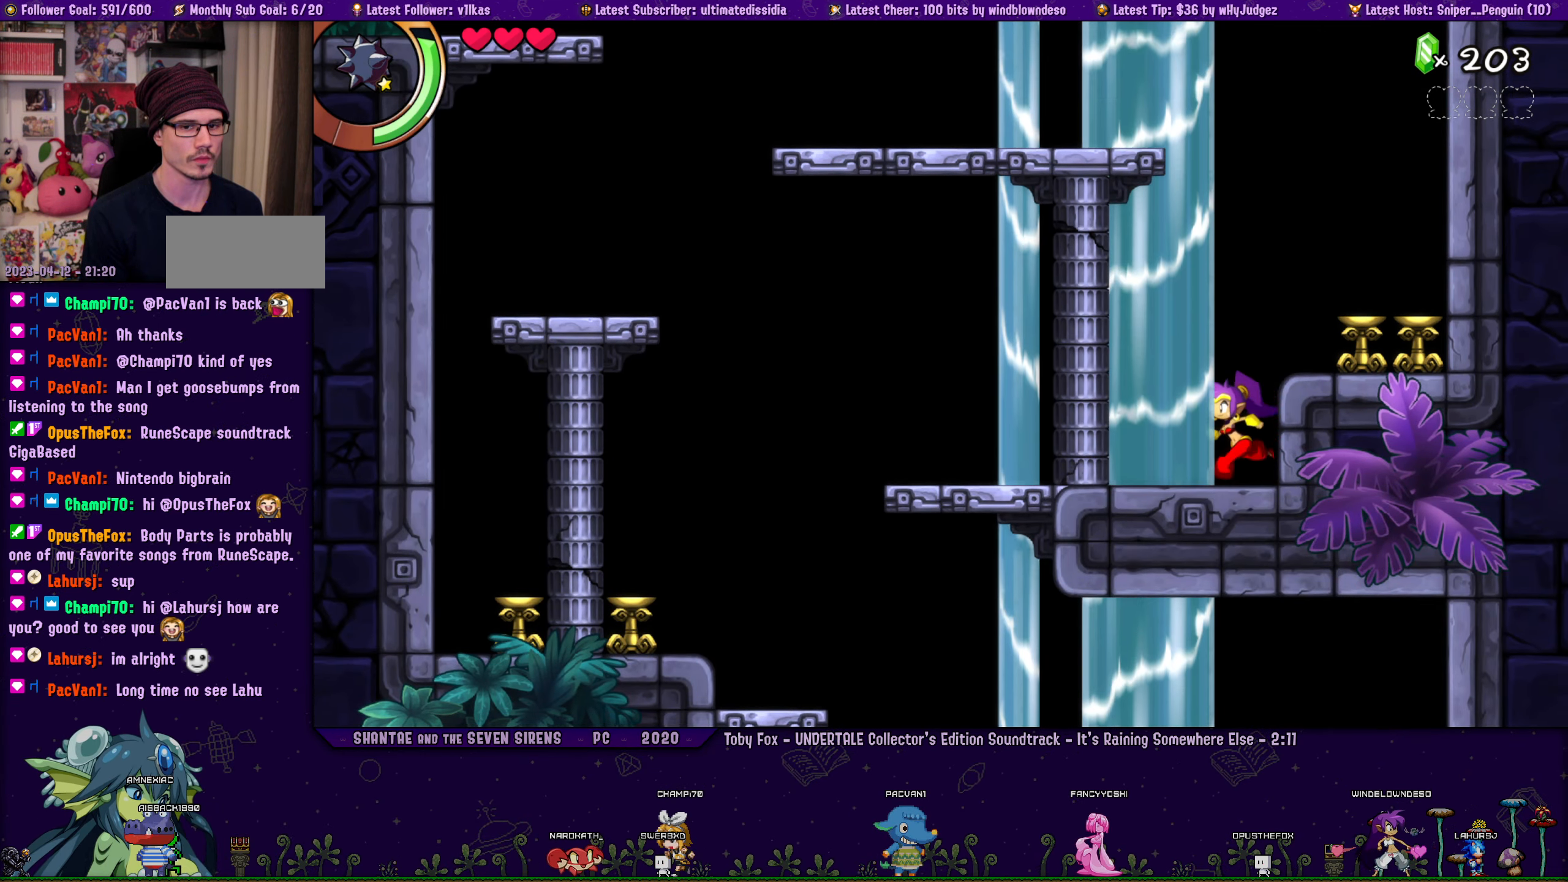
{"buttons": [], "left_stick": "right", "events": [[167, "DPAD_LEFT", "down"], [234, "DPAD_LEFT", "up"], [417, "DPAD_LEFT", "down"], [467, "DPAD_LEFT", "up"]]}
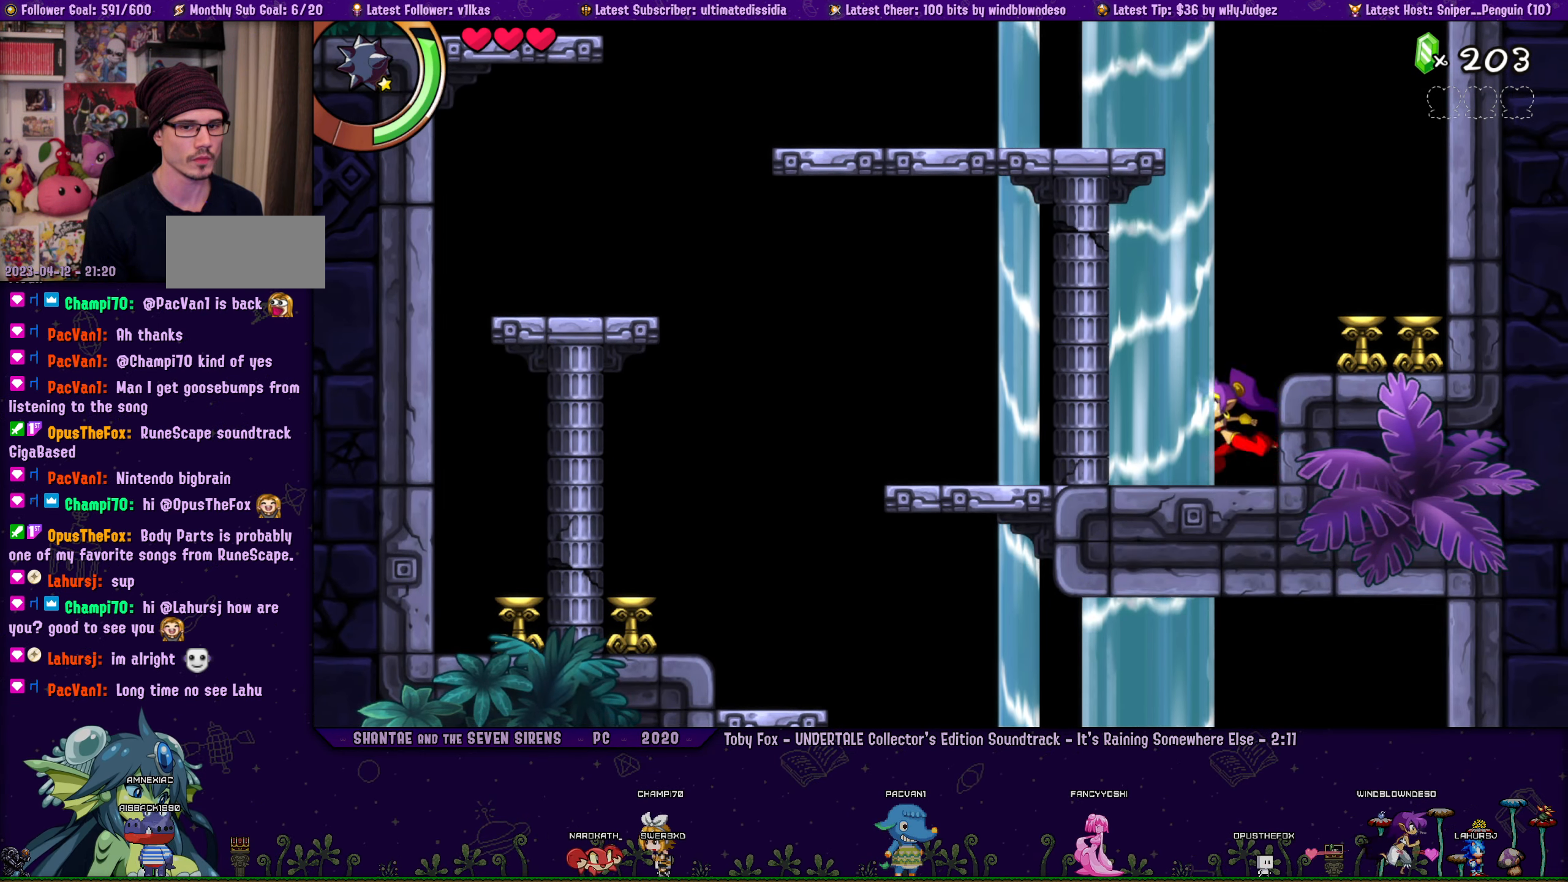
{"buttons": [], "left_stick": "center", "events": [[34, "left_stick", "center"], [150, "DPAD_LEFT", "down"], [167, "left_stick", "right"], [217, "DPAD_LEFT", "up"], [283, "left_stick", "center"], [366, "DPAD_LEFT", "down"], [383, "left_stick", "right"], [416, "DPAD_LEFT", "up"], [483, "left_stick", "center"]]}
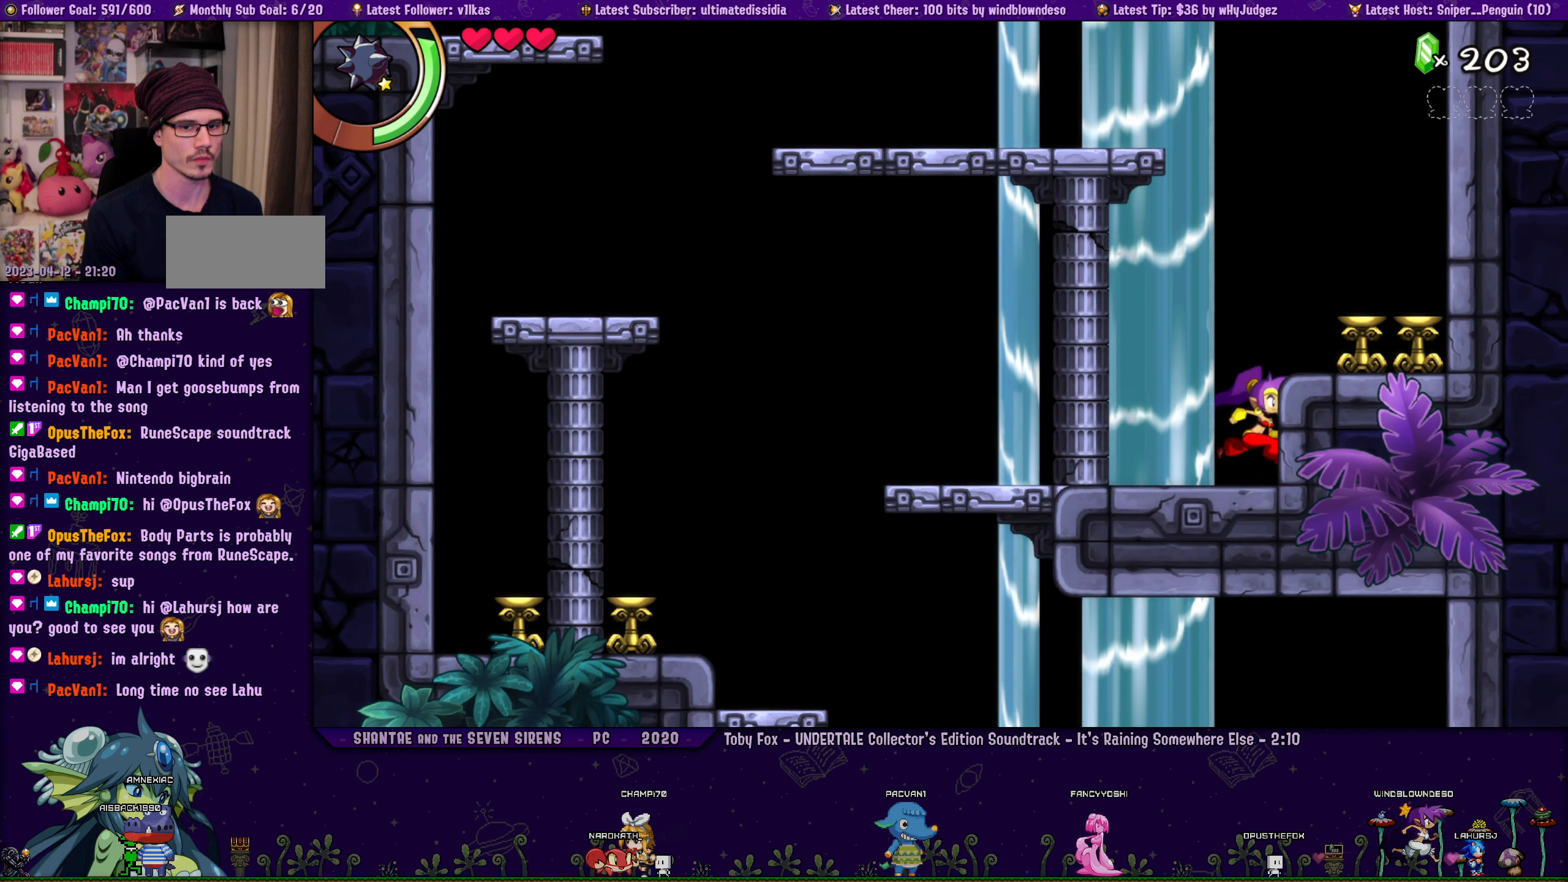
{"buttons": [], "left_stick": "center", "events": [[100, "DPAD_LEFT", "down"], [133, "left_stick", "right"], [166, "DPAD_LEFT", "up"], [233, "left_stick", "center"], [300, "DPAD_LEFT", "down"], [350, "left_stick", "right"], [366, "DPAD_LEFT", "up"], [433, "left_stick", "center"]]}
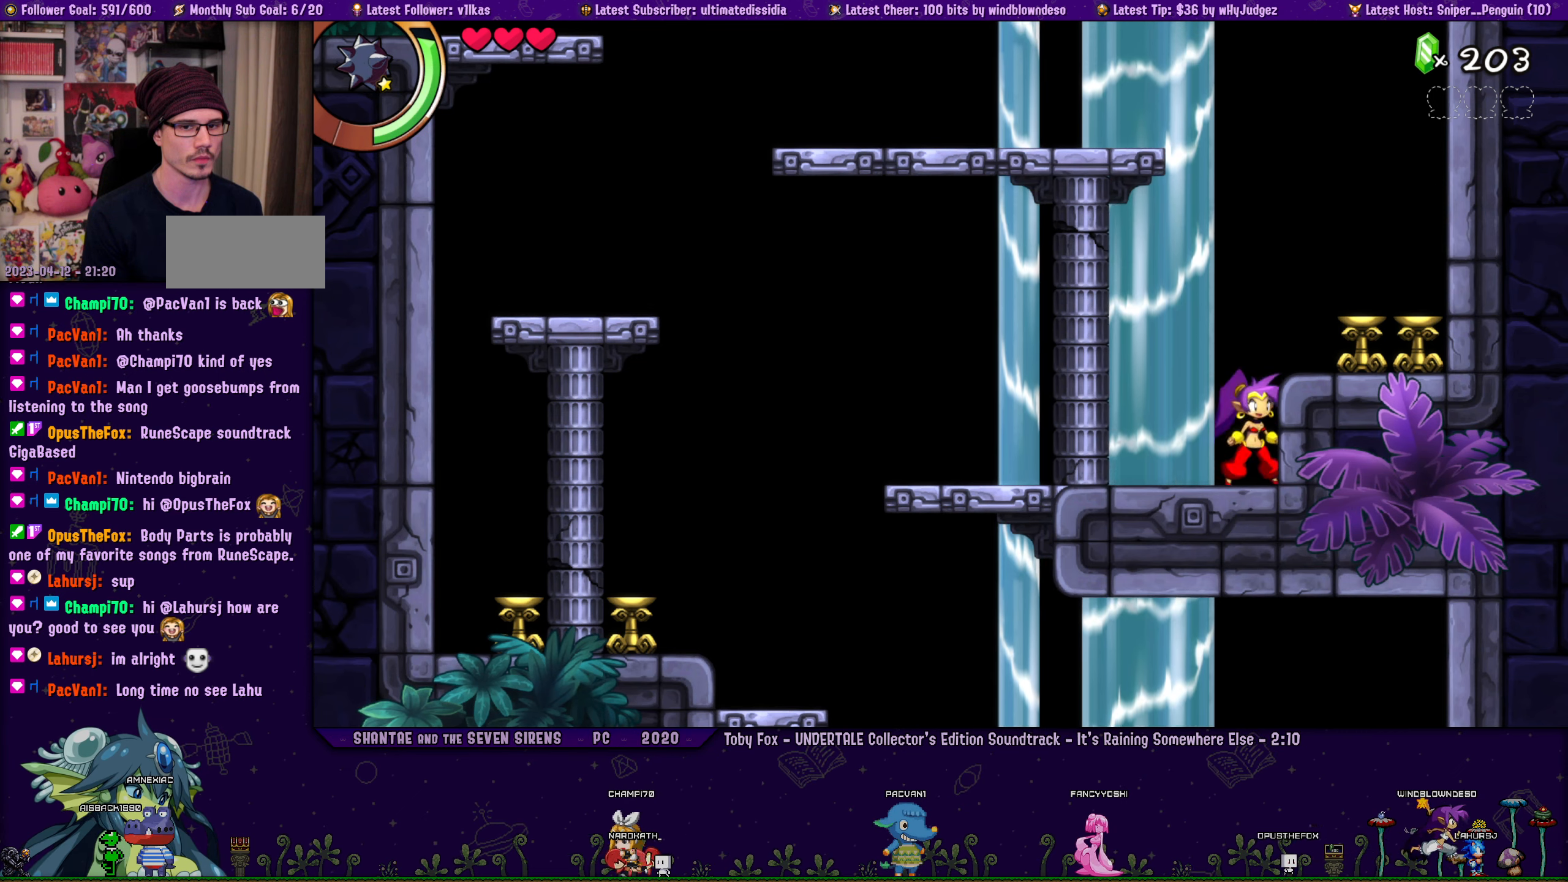
{"buttons": ["DPAD_LEFT"], "left_stick": "right", "events": [[33, "DPAD_LEFT", "down"], [66, "left_stick", "right"], [100, "DPAD_LEFT", "up"], [150, "left_stick", "center"], [250, "DPAD_LEFT", "down"], [283, "left_stick", "right"], [300, "DPAD_LEFT", "up"], [383, "left_stick", "center"], [466, "DPAD_LEFT", "down"], [500, "left_stick", "right"]]}
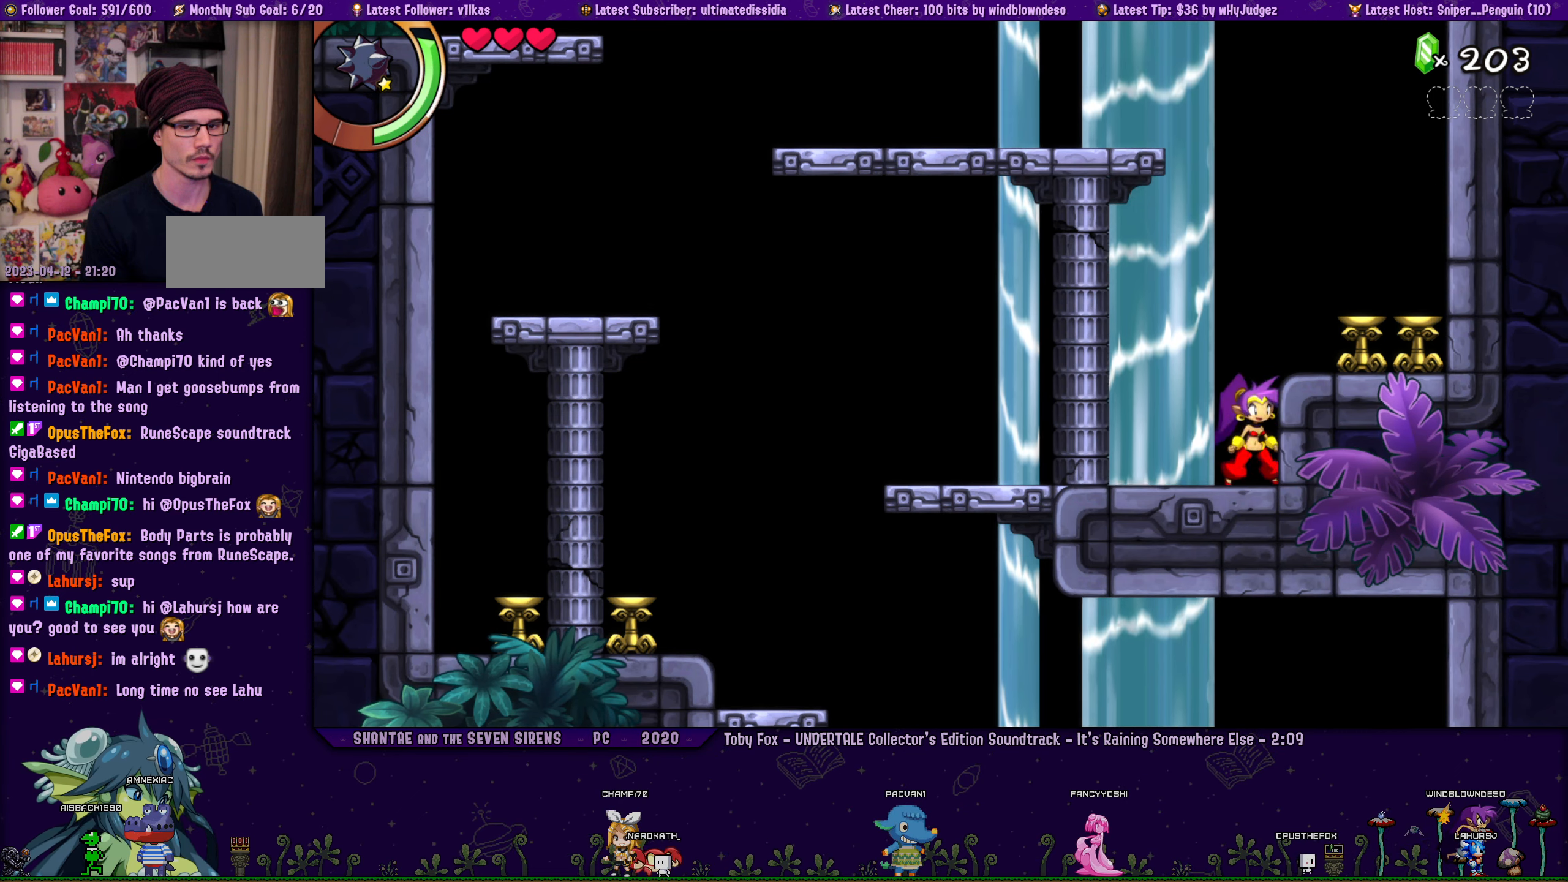
{"buttons": [], "left_stick": "right", "events": [[33, "DPAD_LEFT", "up"], [100, "left_stick", "center"], [200, "DPAD_LEFT", "down"], [216, "left_stick", "right"], [266, "DPAD_LEFT", "up"], [316, "left_stick", "center"], [400, "DPAD_LEFT", "down"], [433, "left_stick", "right"], [450, "DPAD_LEFT", "up"]]}
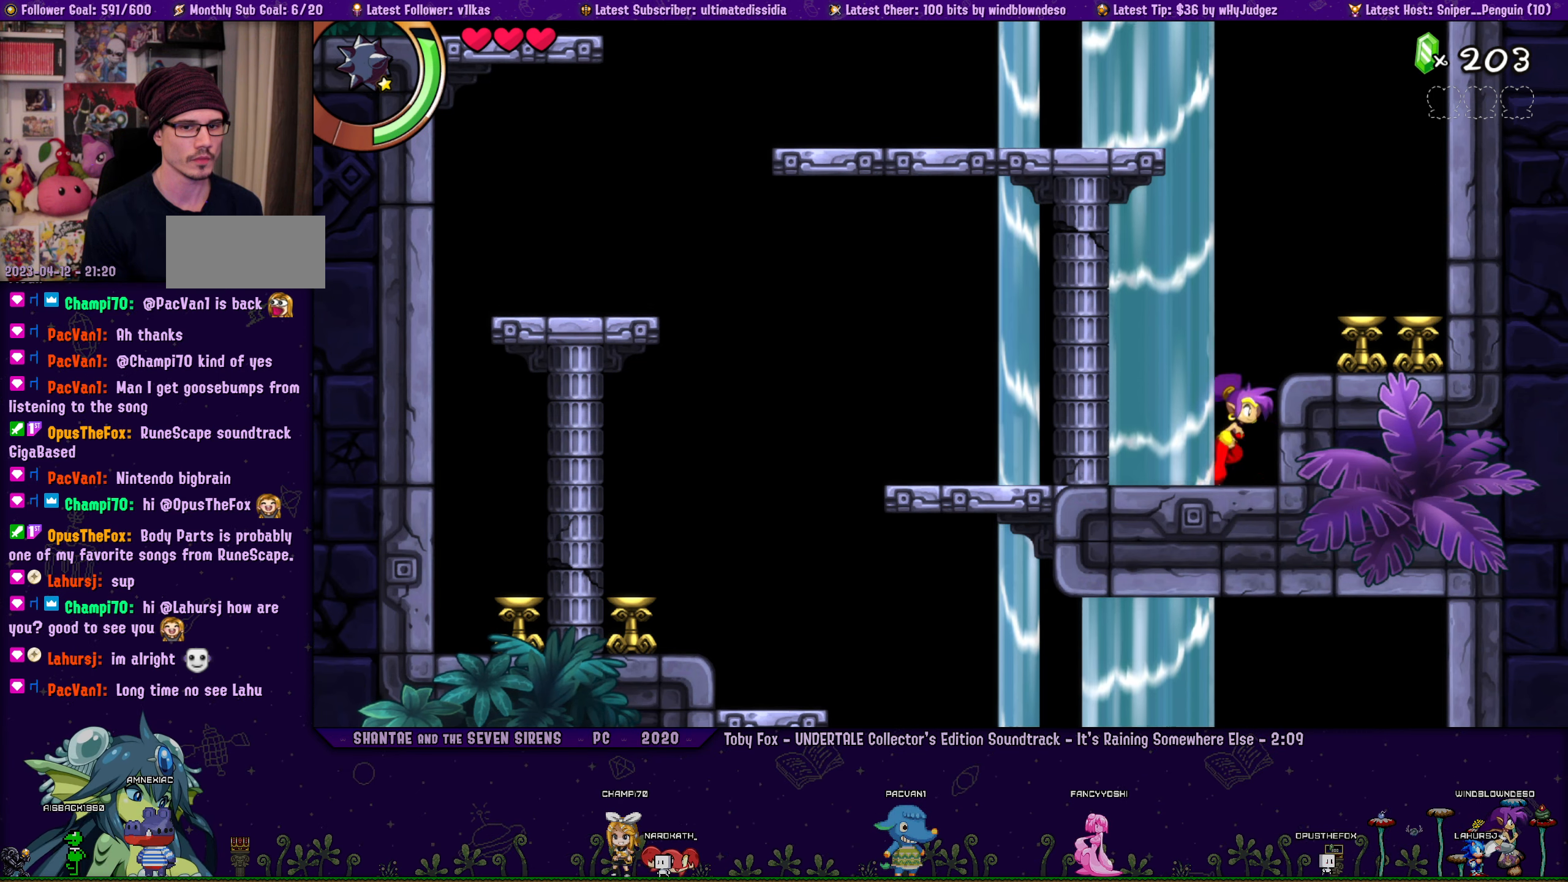
{"buttons": [], "left_stick": "center", "events": [[16, "left_stick", "center"], [100, "DPAD_LEFT", "down"], [150, "left_stick", "right"], [166, "DPAD_LEFT", "up"], [250, "left_stick", "center"], [316, "DPAD_LEFT", "down"], [366, "DPAD_LEFT", "up"], [366, "left_stick", "right"], [450, "left_stick", "center"]]}